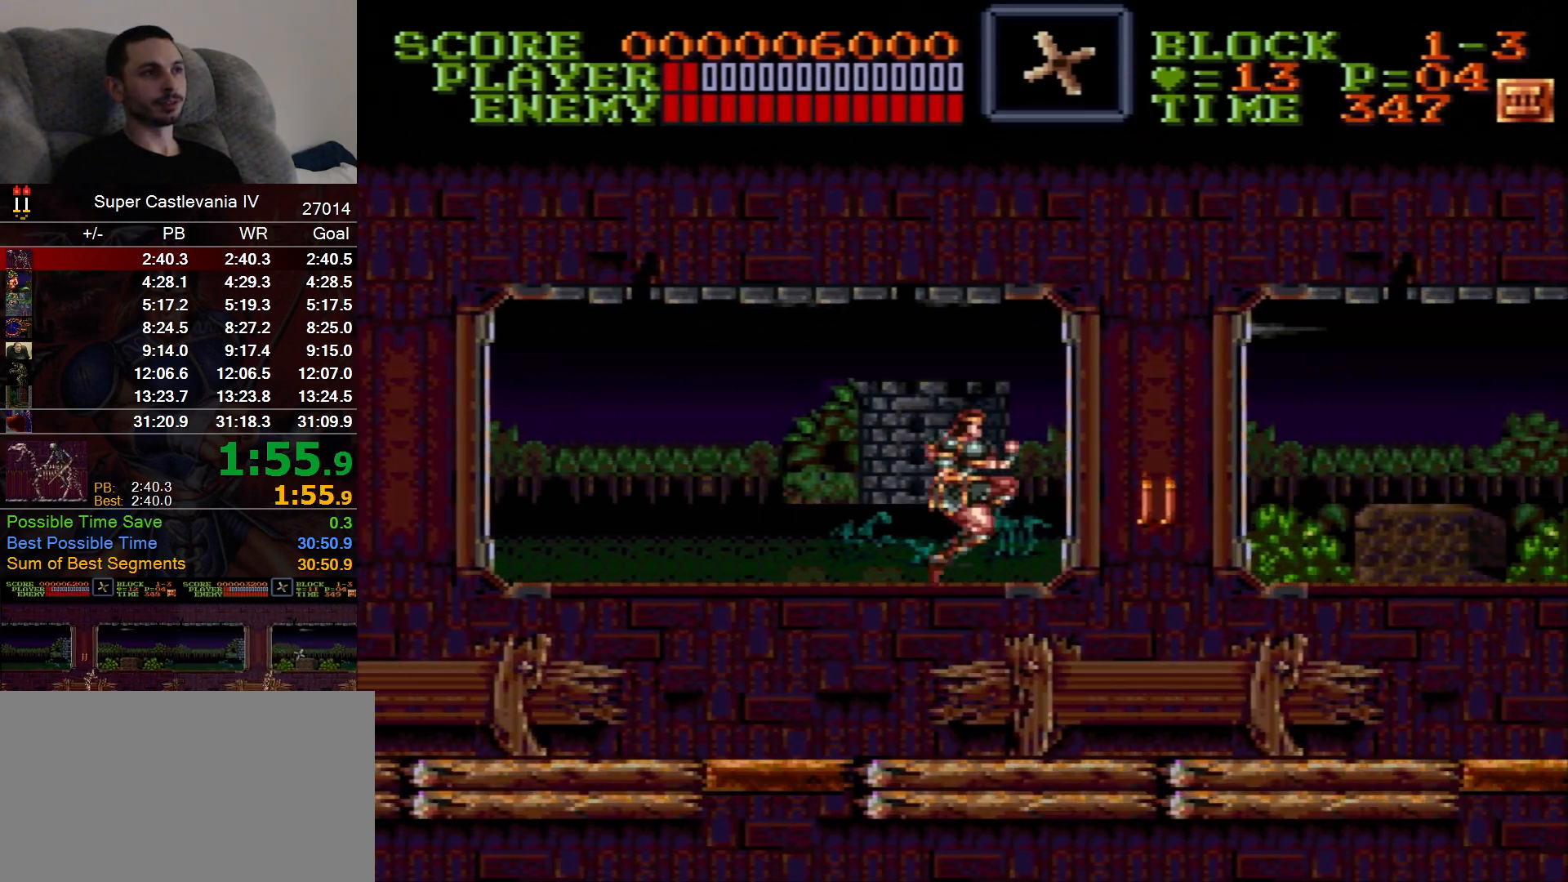
Gameplay with a controller (Nintendo layout); each line is a JSON object with the inputs held at the frame after it (dt_ms = milliseconds from this image to that frame). "events" lists button and stick changes between this image and that frame as [ms after this image, input, new state], when the widget could be followed in between. Not read: DPAD_DOWN L1 L3 R1 R3 Y.
{"dt_ms": 500, "buttons": ["DPAD_RIGHT"], "events": []}
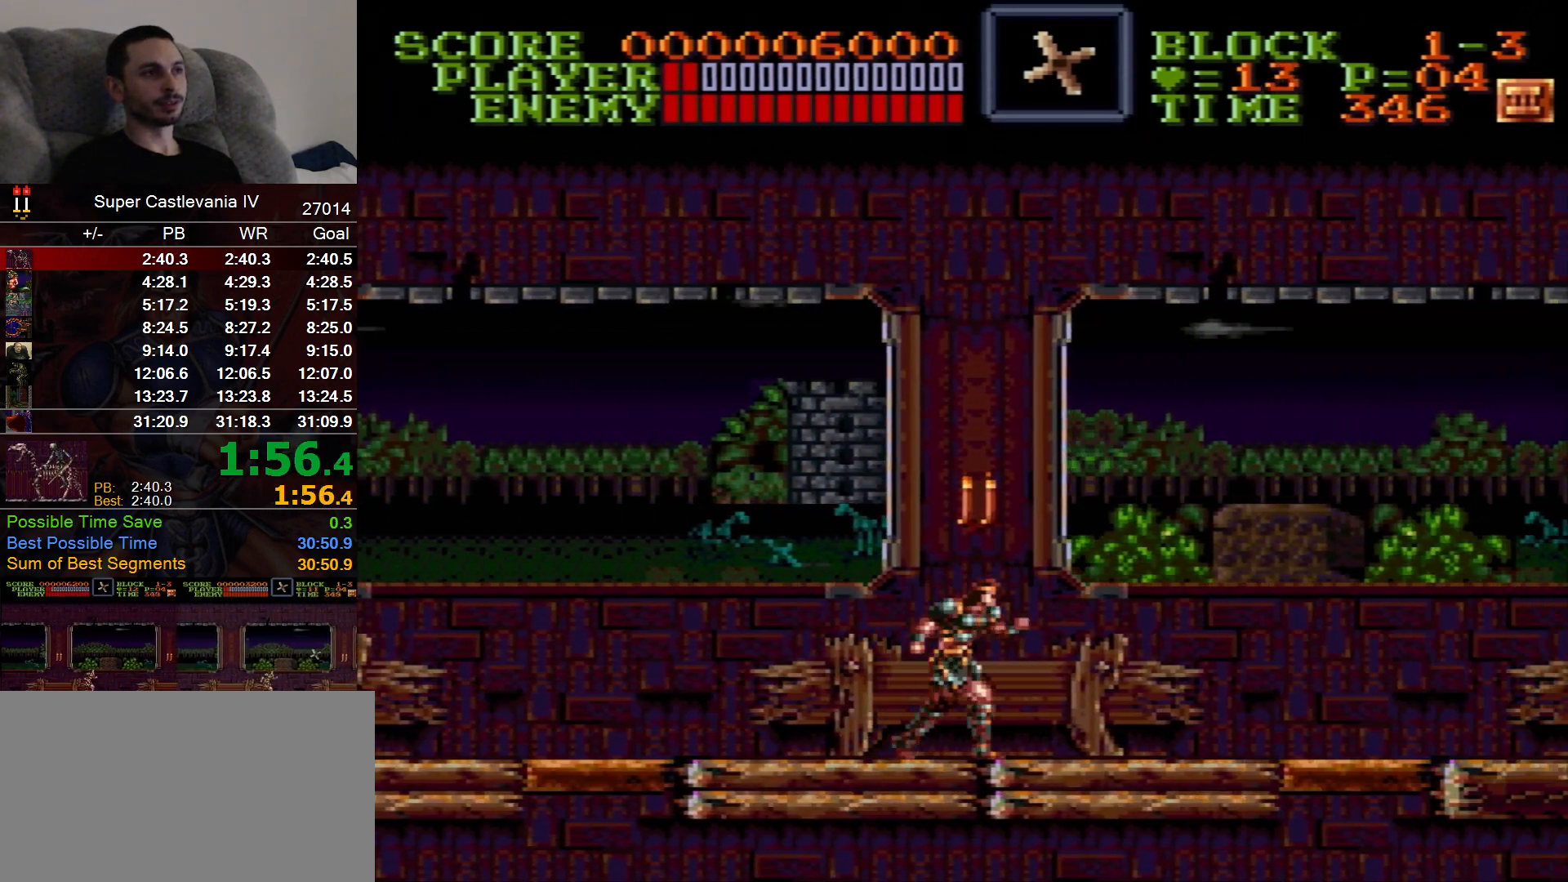
{"dt_ms": 500, "buttons": ["DPAD_RIGHT"], "events": []}
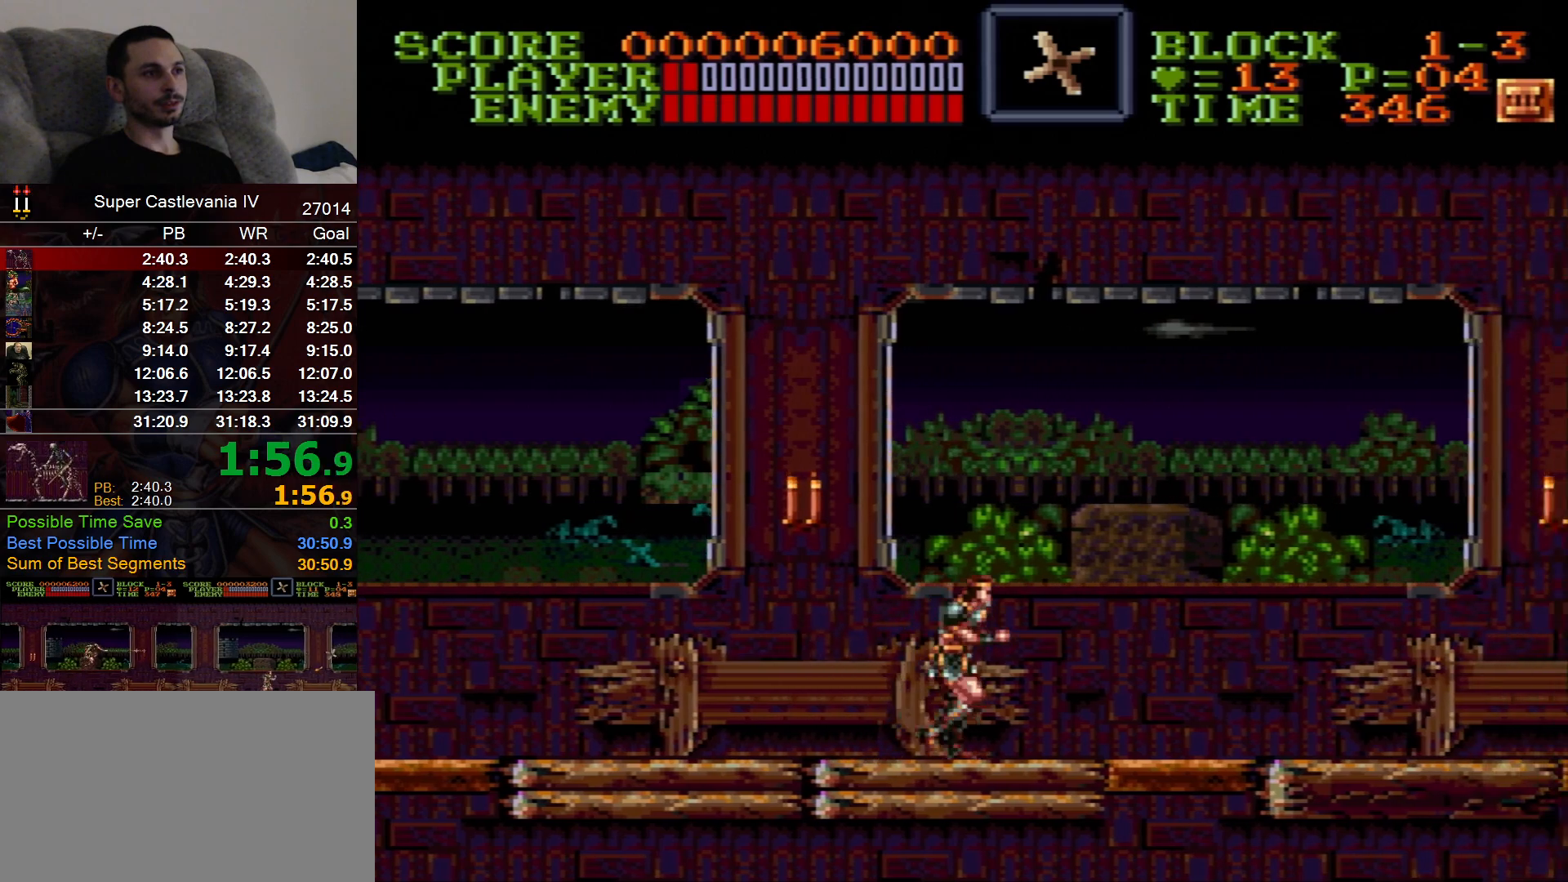
{"dt_ms": 500, "buttons": ["DPAD_RIGHT"], "events": [[367, "B", "down"], [500, "B", "up"]]}
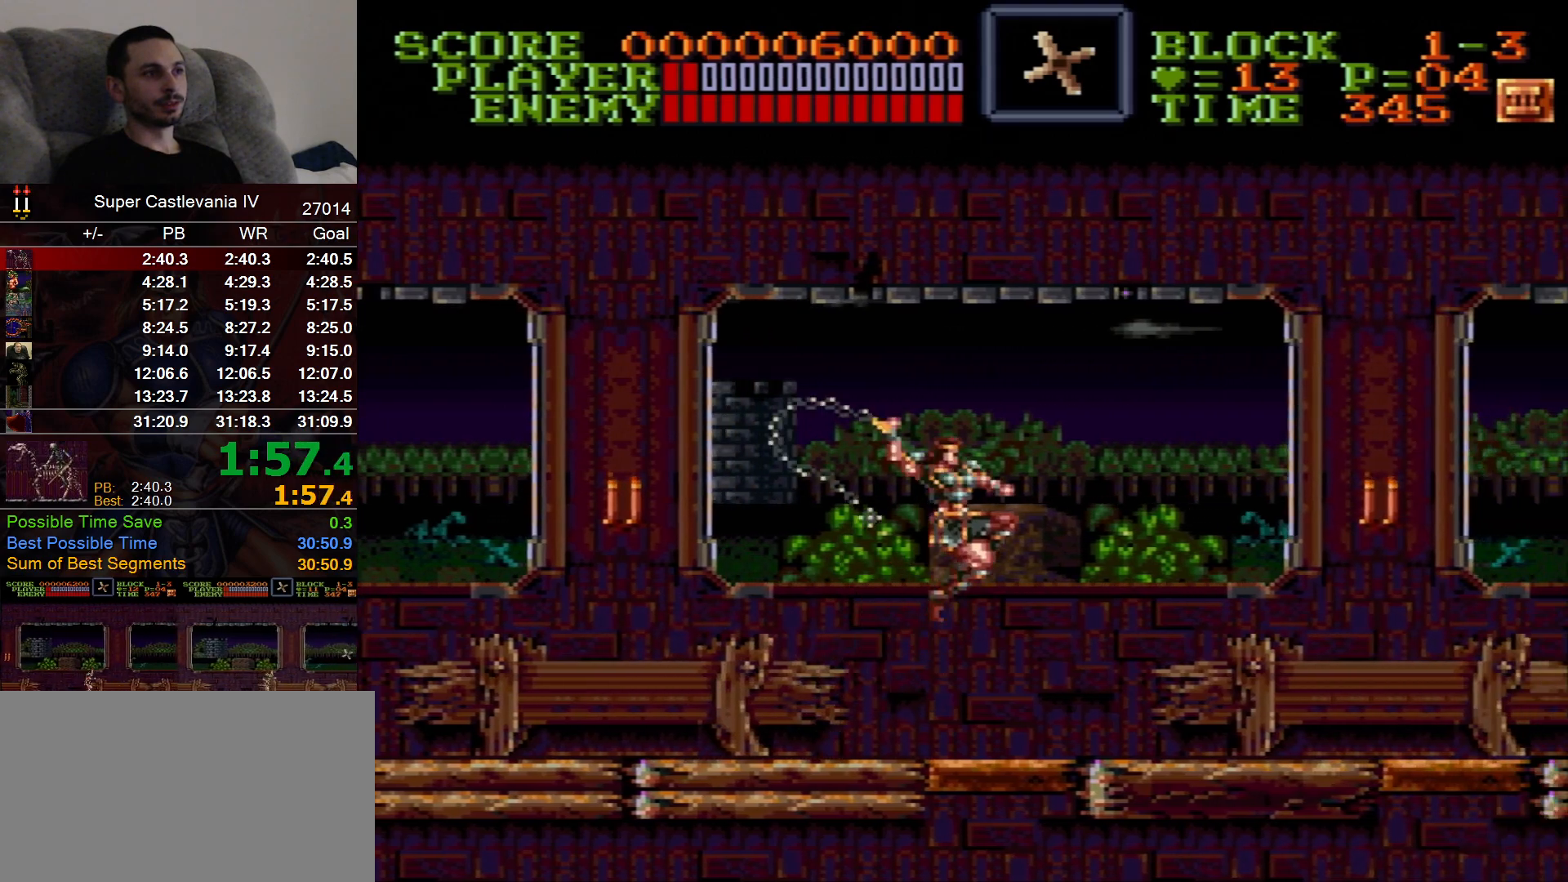
{"dt_ms": 500, "buttons": ["DPAD_RIGHT"], "events": [[33, "DPAD_RIGHT", "up"], [117, "DPAD_RIGHT", "down"]]}
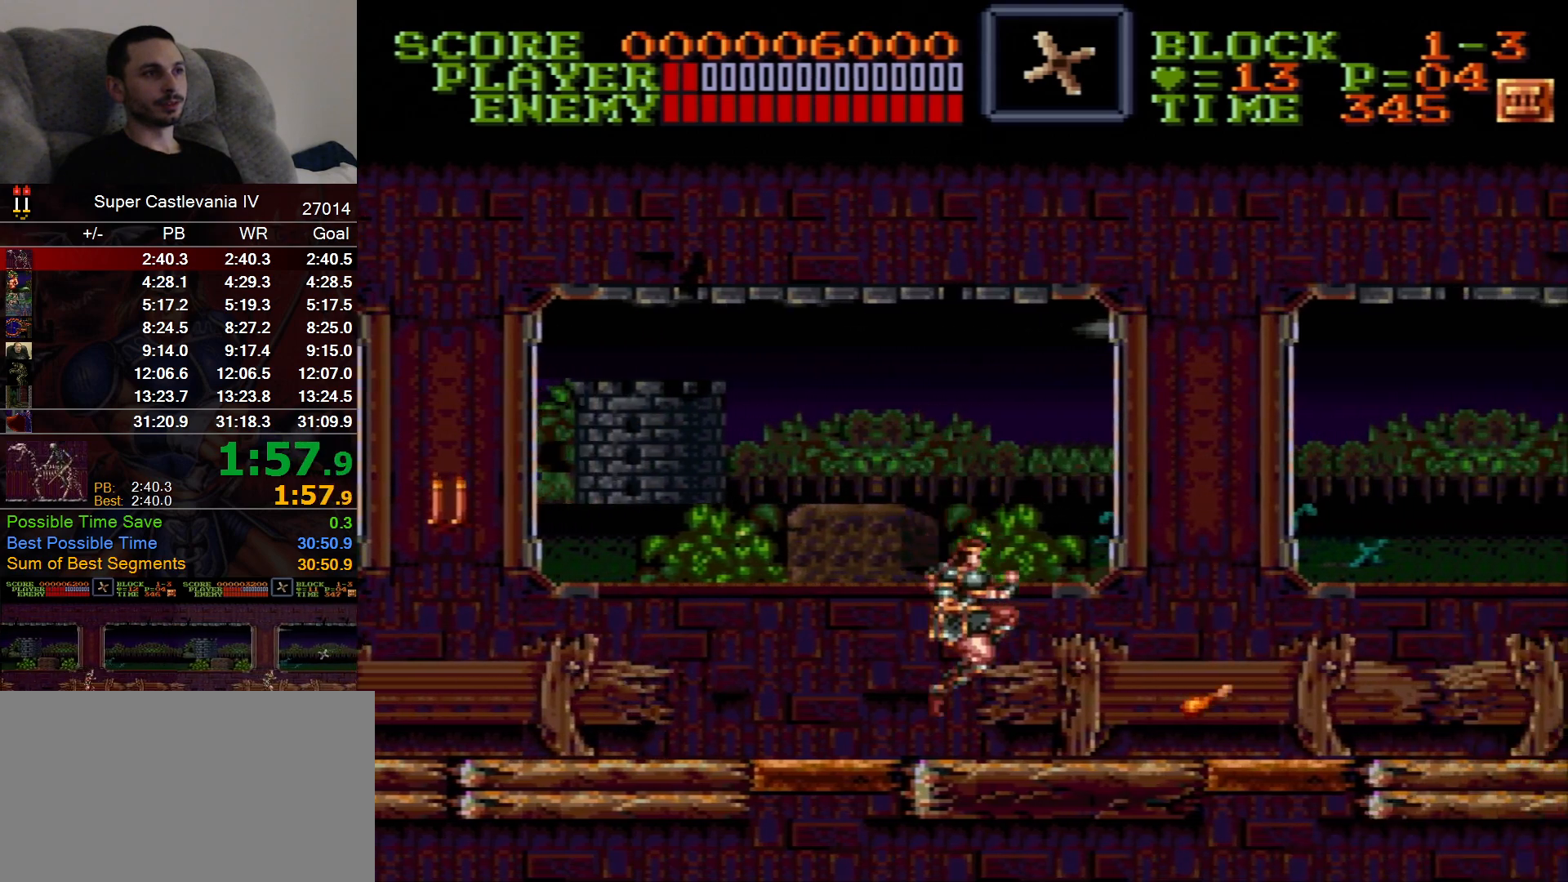
{"dt_ms": 500, "buttons": ["DPAD_RIGHT"], "events": []}
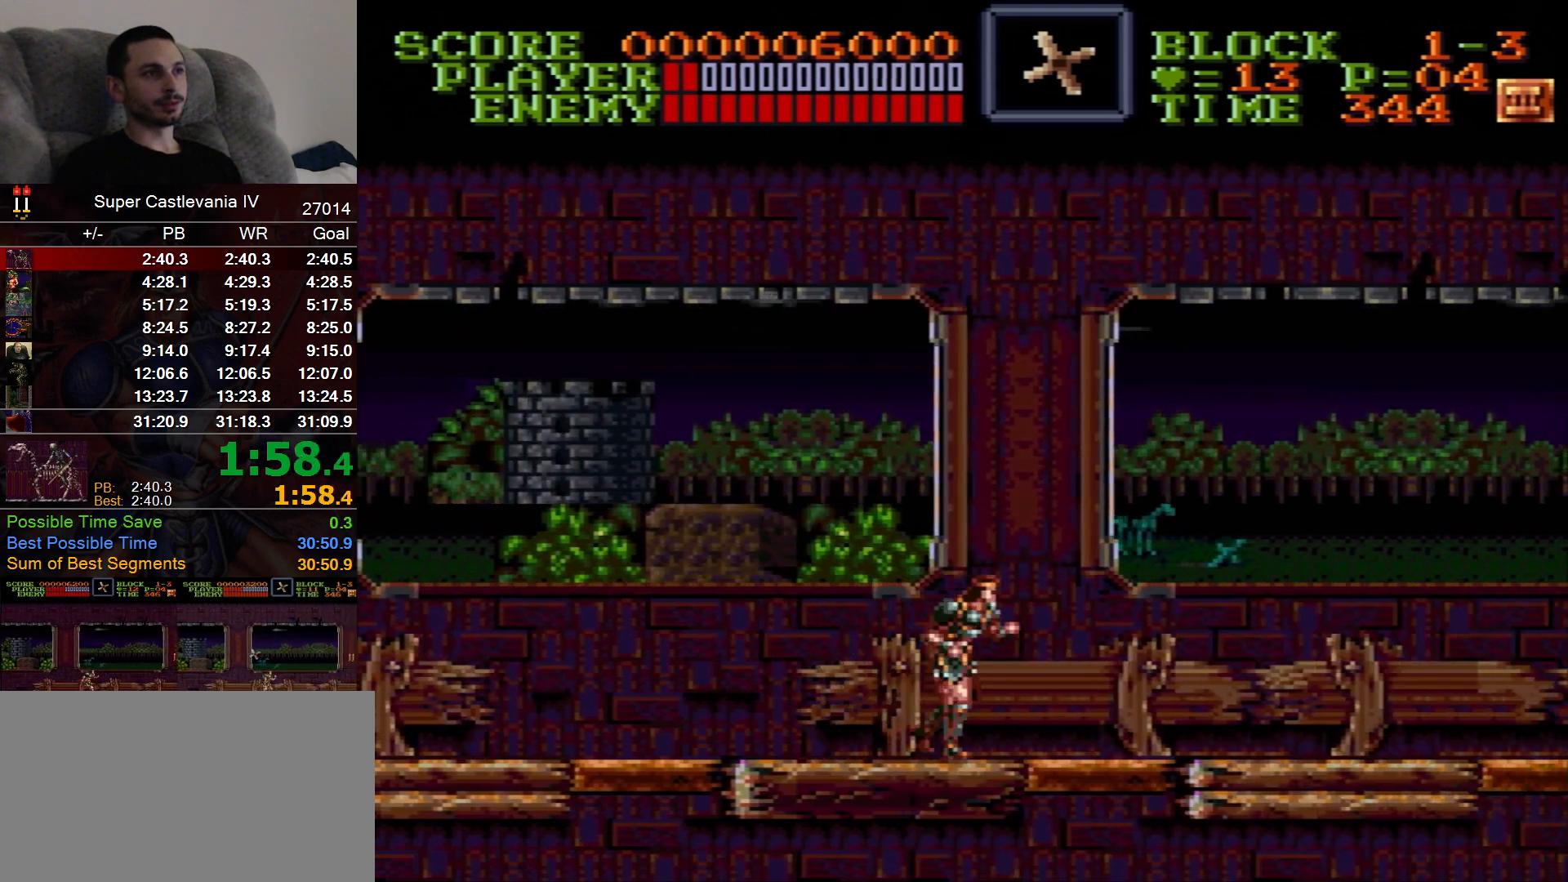
{"dt_ms": 500, "buttons": ["DPAD_RIGHT"], "events": []}
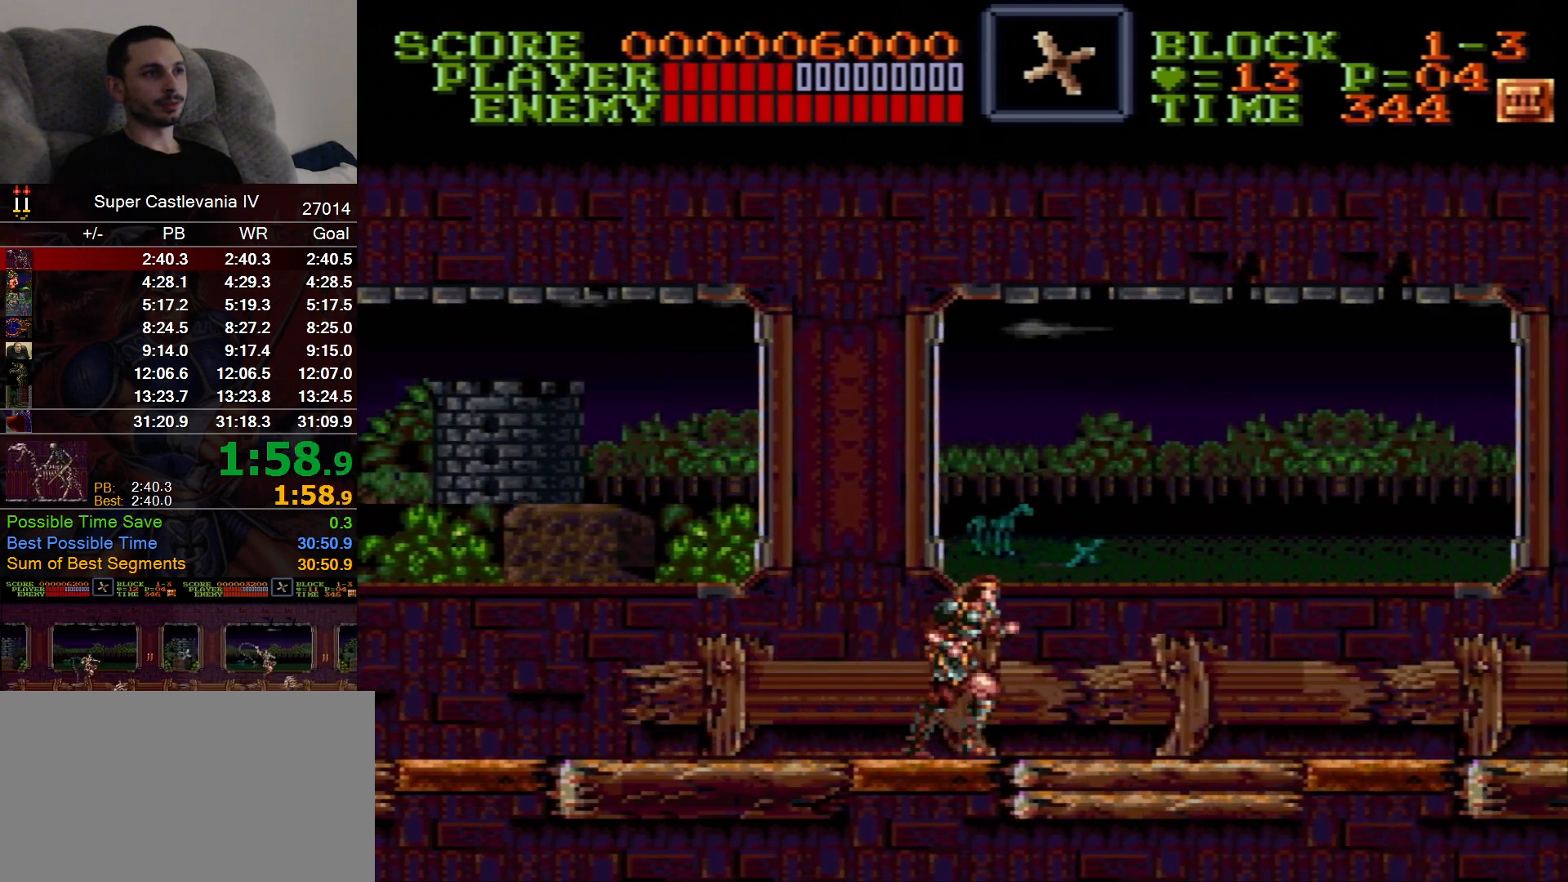
{"dt_ms": 500, "buttons": ["DPAD_RIGHT"], "events": []}
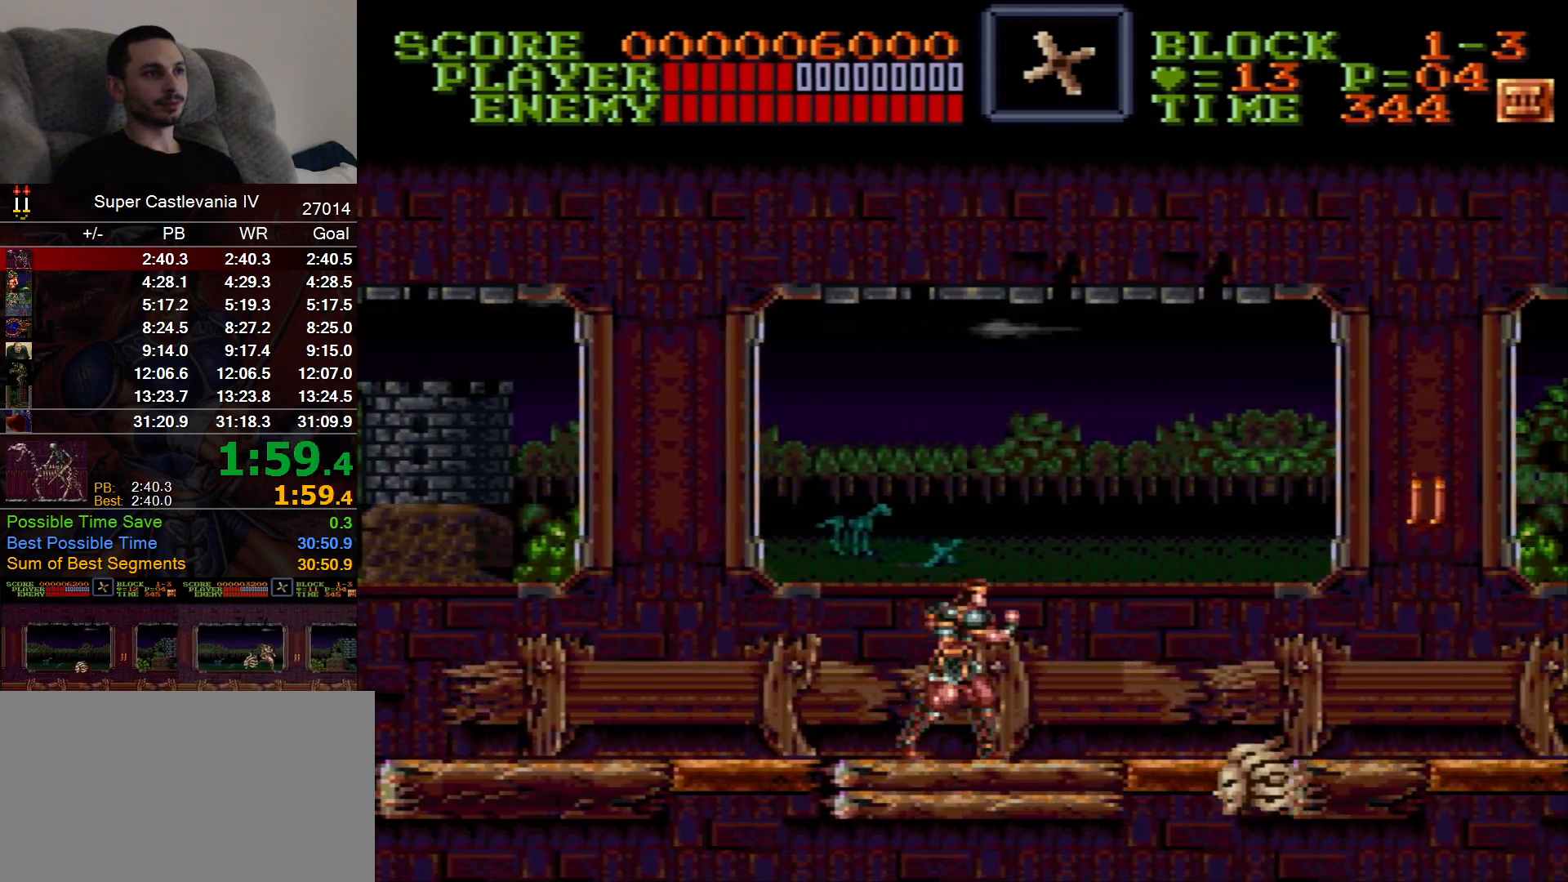
{"dt_ms": 1000, "buttons": ["DPAD_RIGHT"]}
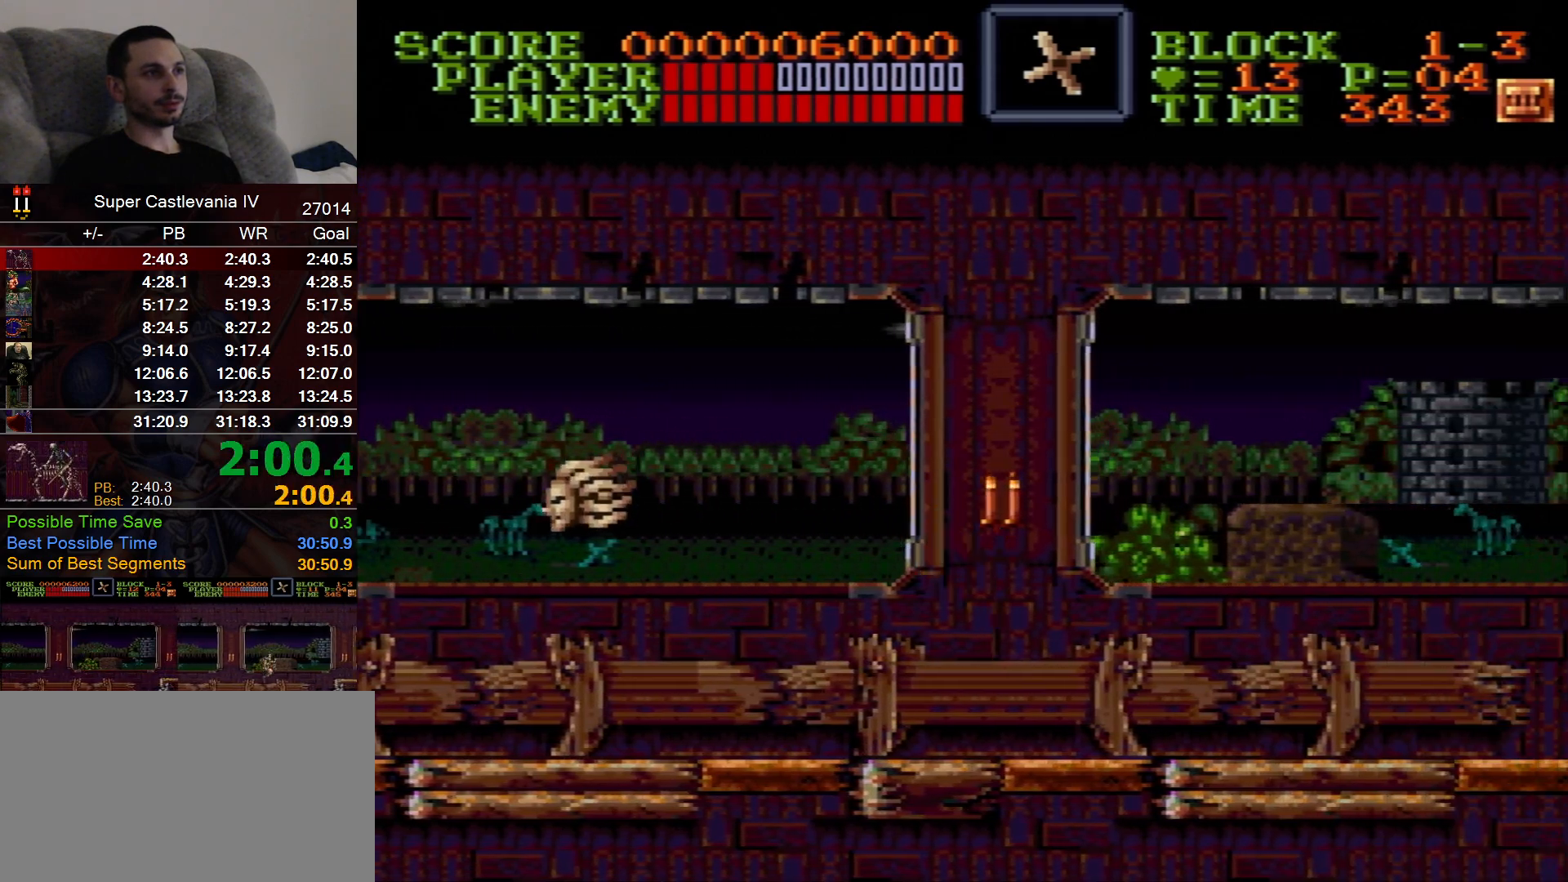
{"dt_ms": 500, "buttons": ["DPAD_RIGHT"], "events": [[133, "B", "down"], [250, "B", "up"]]}
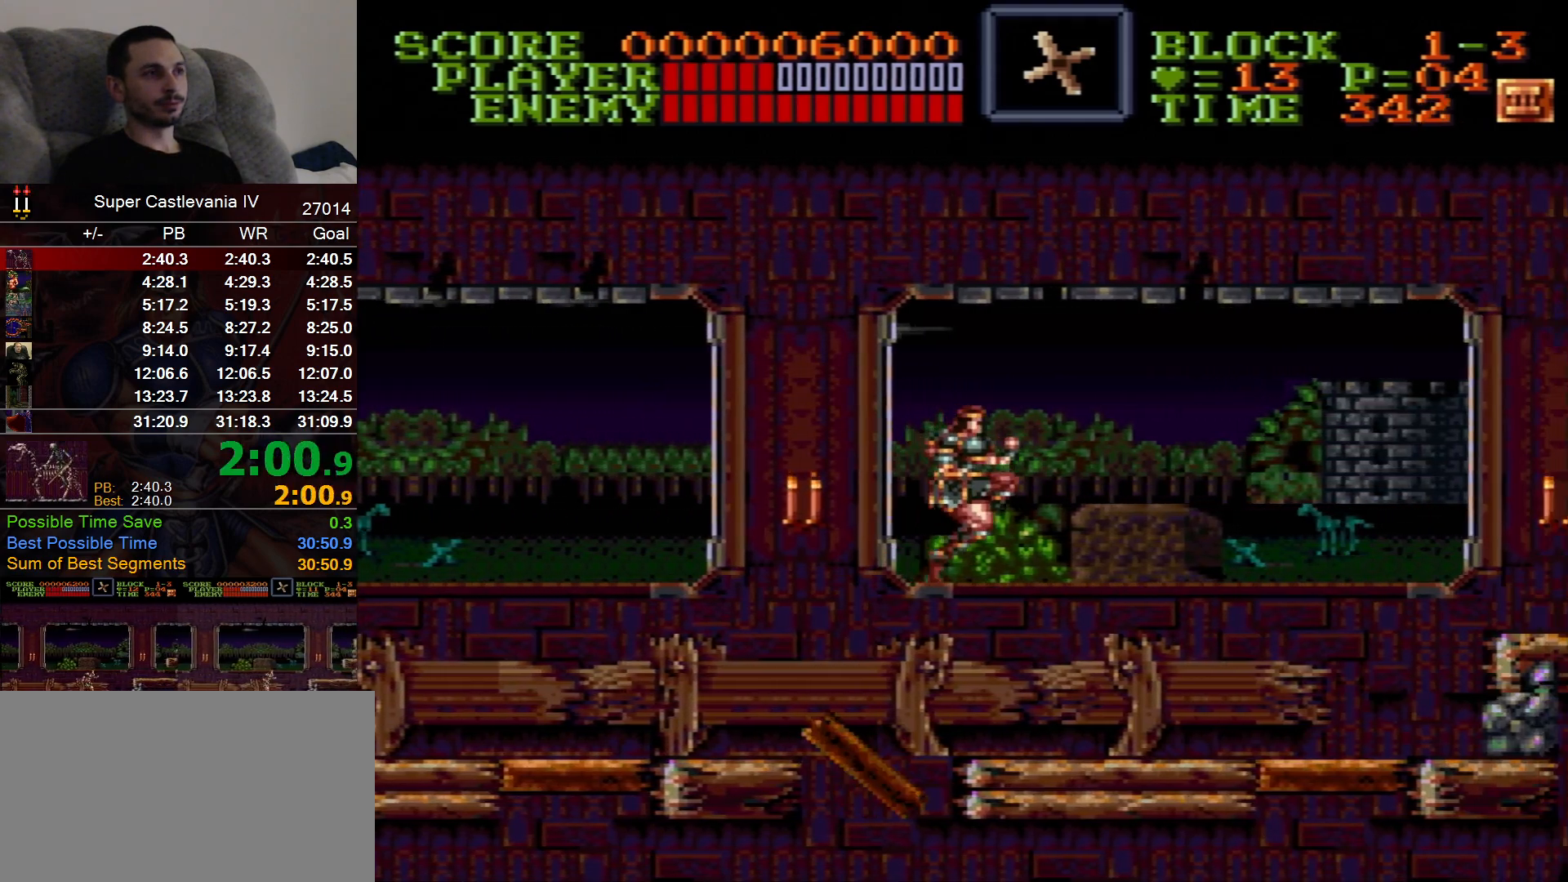
{"dt_ms": 500, "buttons": ["DPAD_RIGHT"], "events": []}
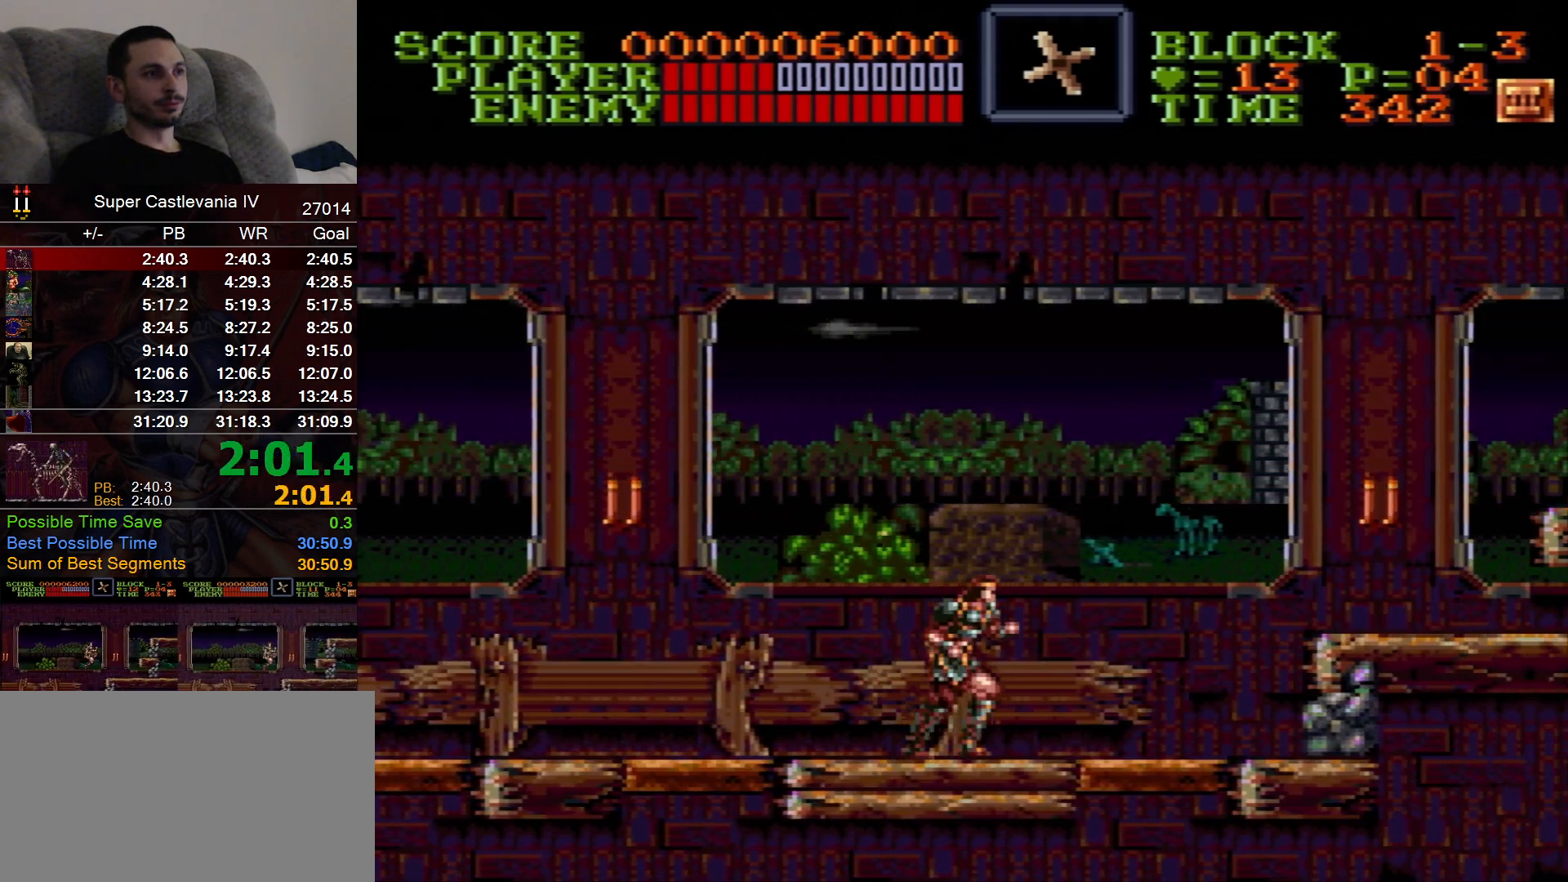
{"dt_ms": 500, "buttons": ["DPAD_RIGHT"], "events": [[350, "B", "down"], [467, "B", "up"]]}
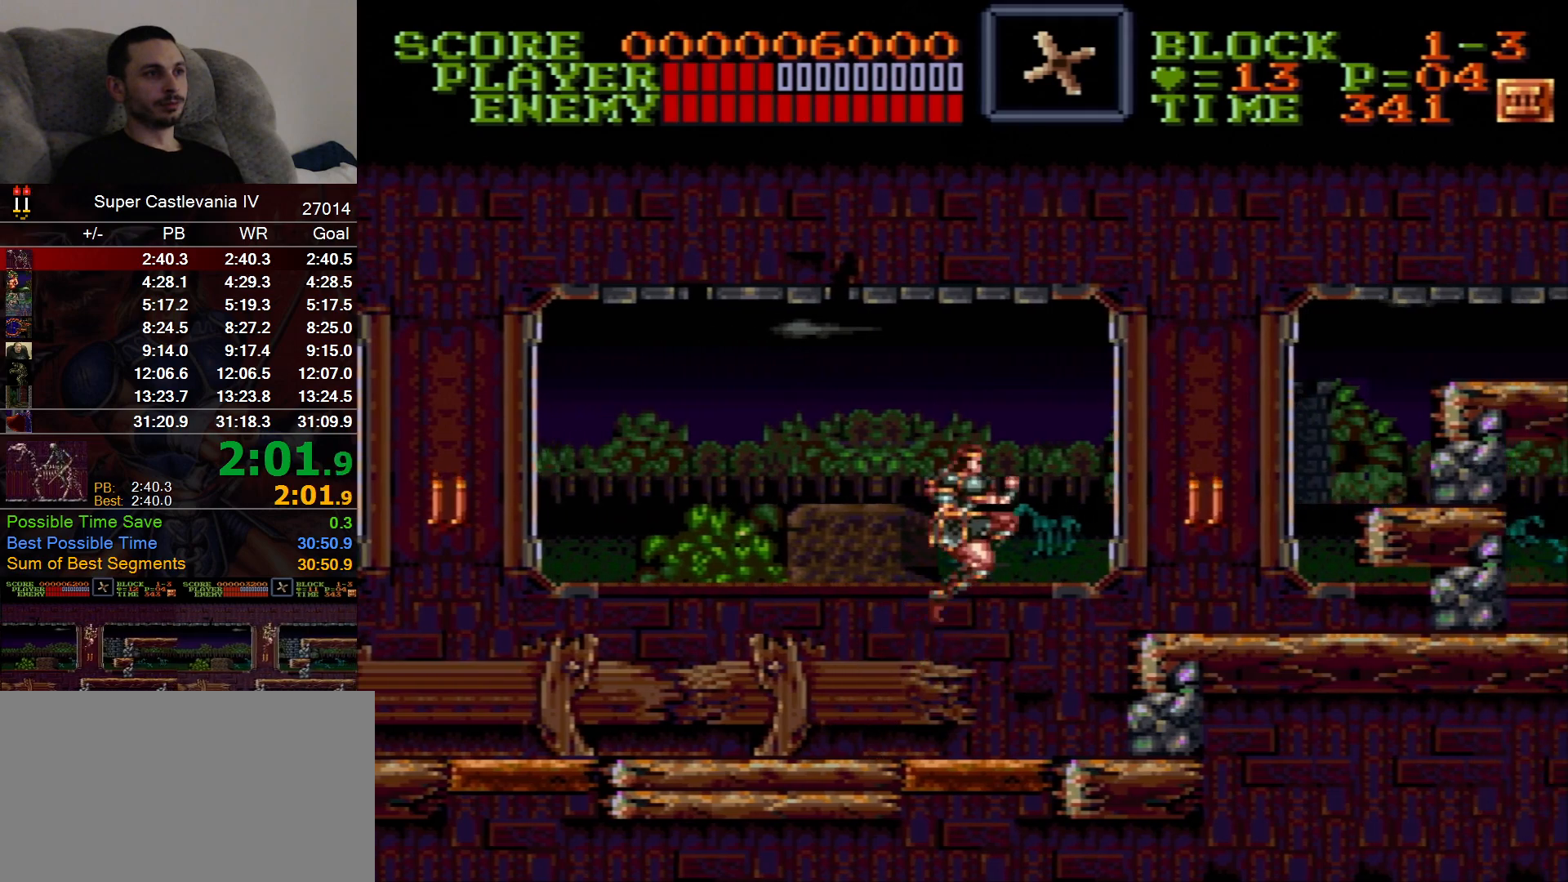
{"dt_ms": 1000, "buttons": ["DPAD_RIGHT"], "events": [[483, "B", "down"], [583, "B", "up"]]}
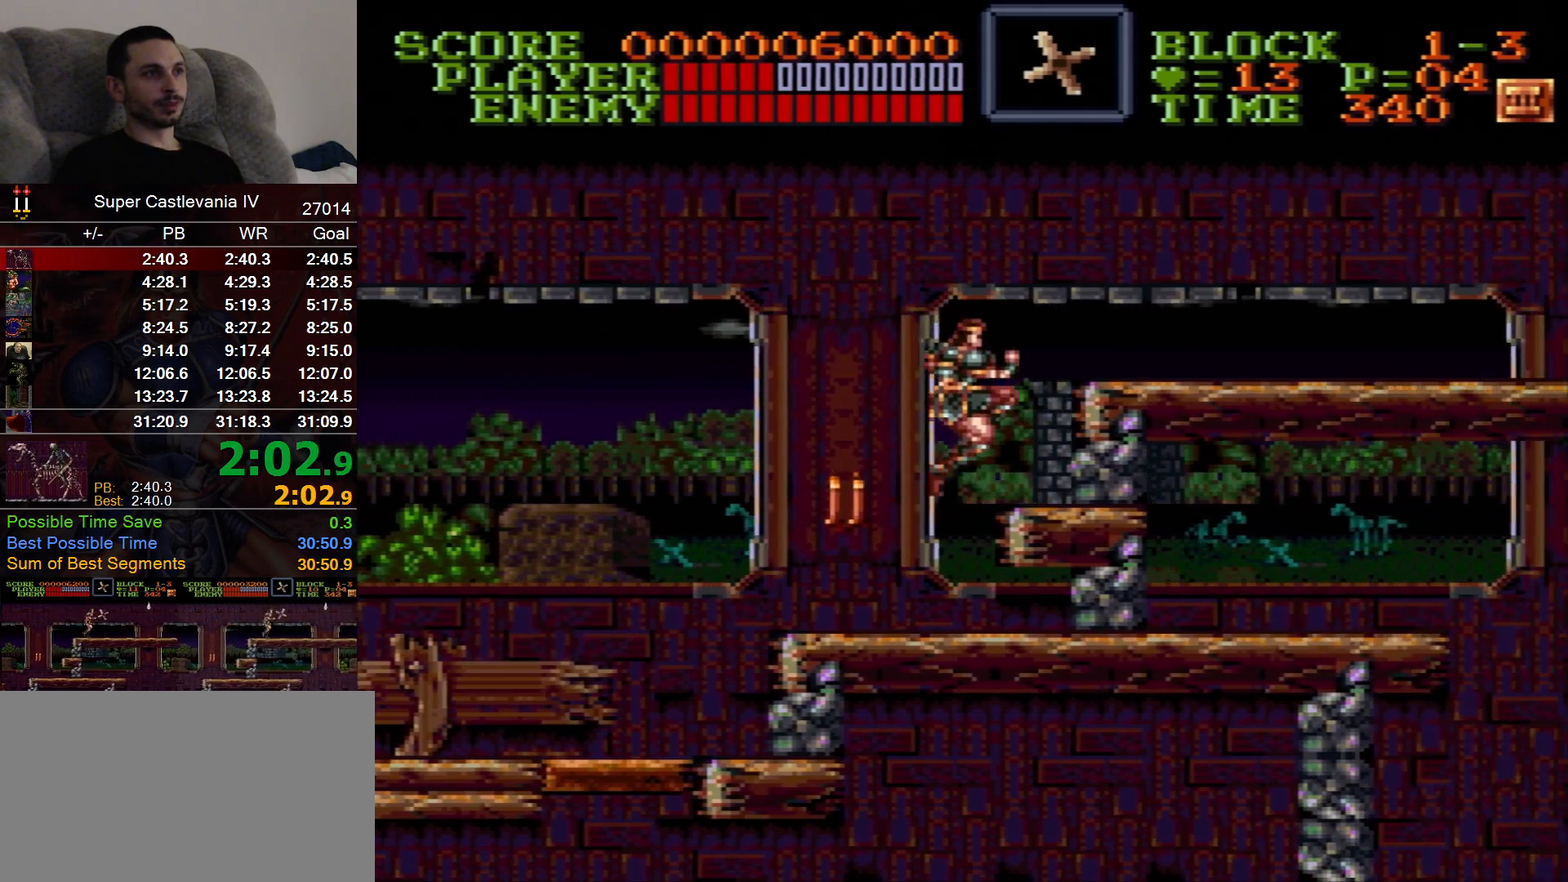
{"dt_ms": 500, "buttons": ["DPAD_RIGHT"], "events": [[67, "B", "down"], [217, "B", "up"]]}
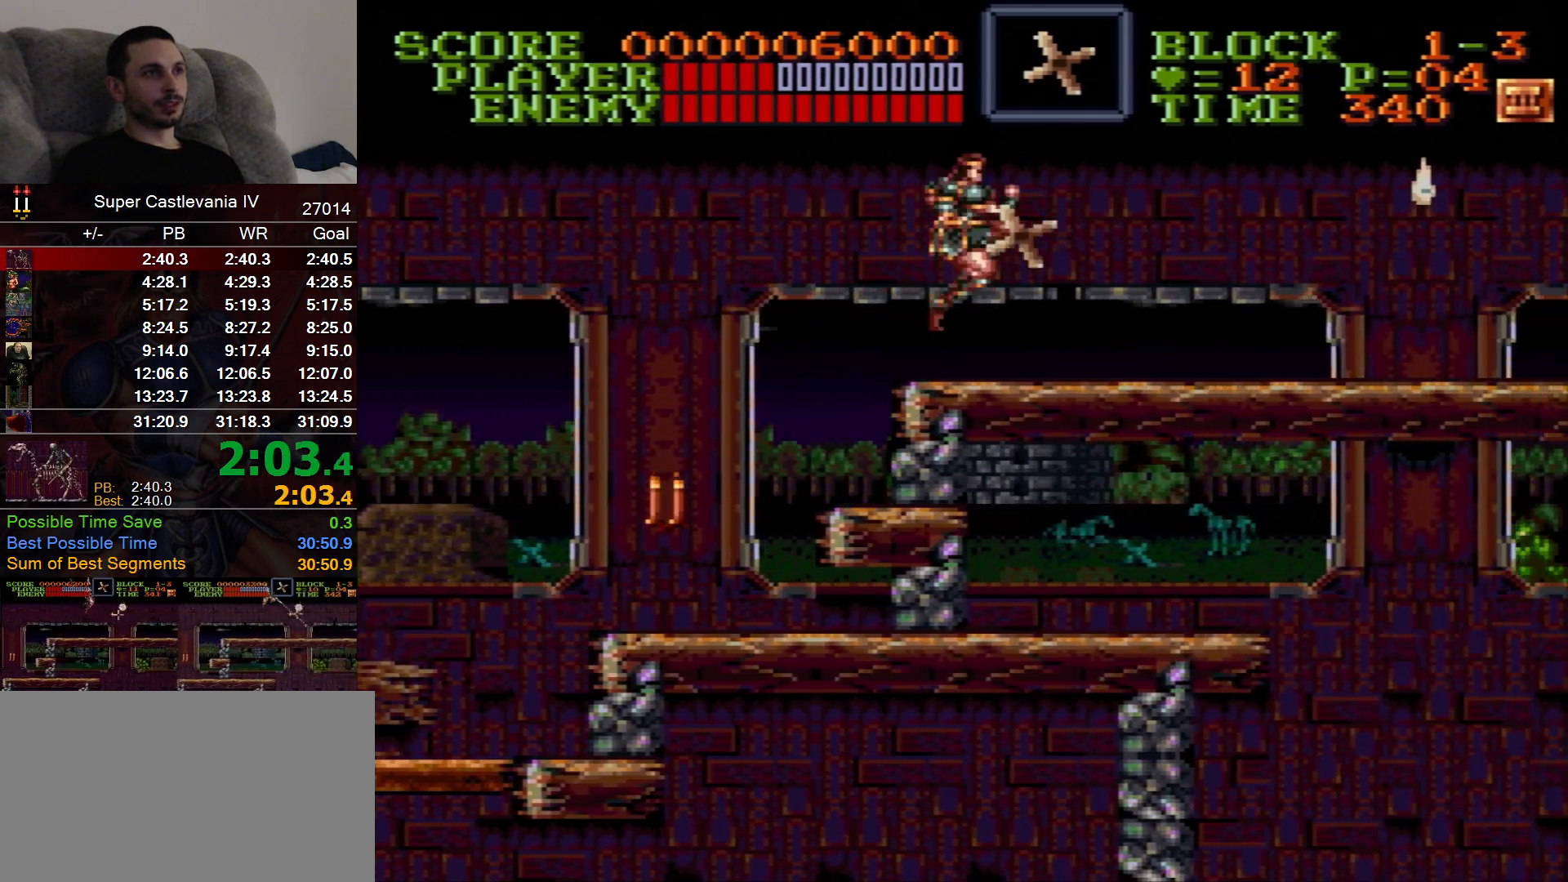
{"dt_ms": 1000, "buttons": ["DPAD_RIGHT"]}
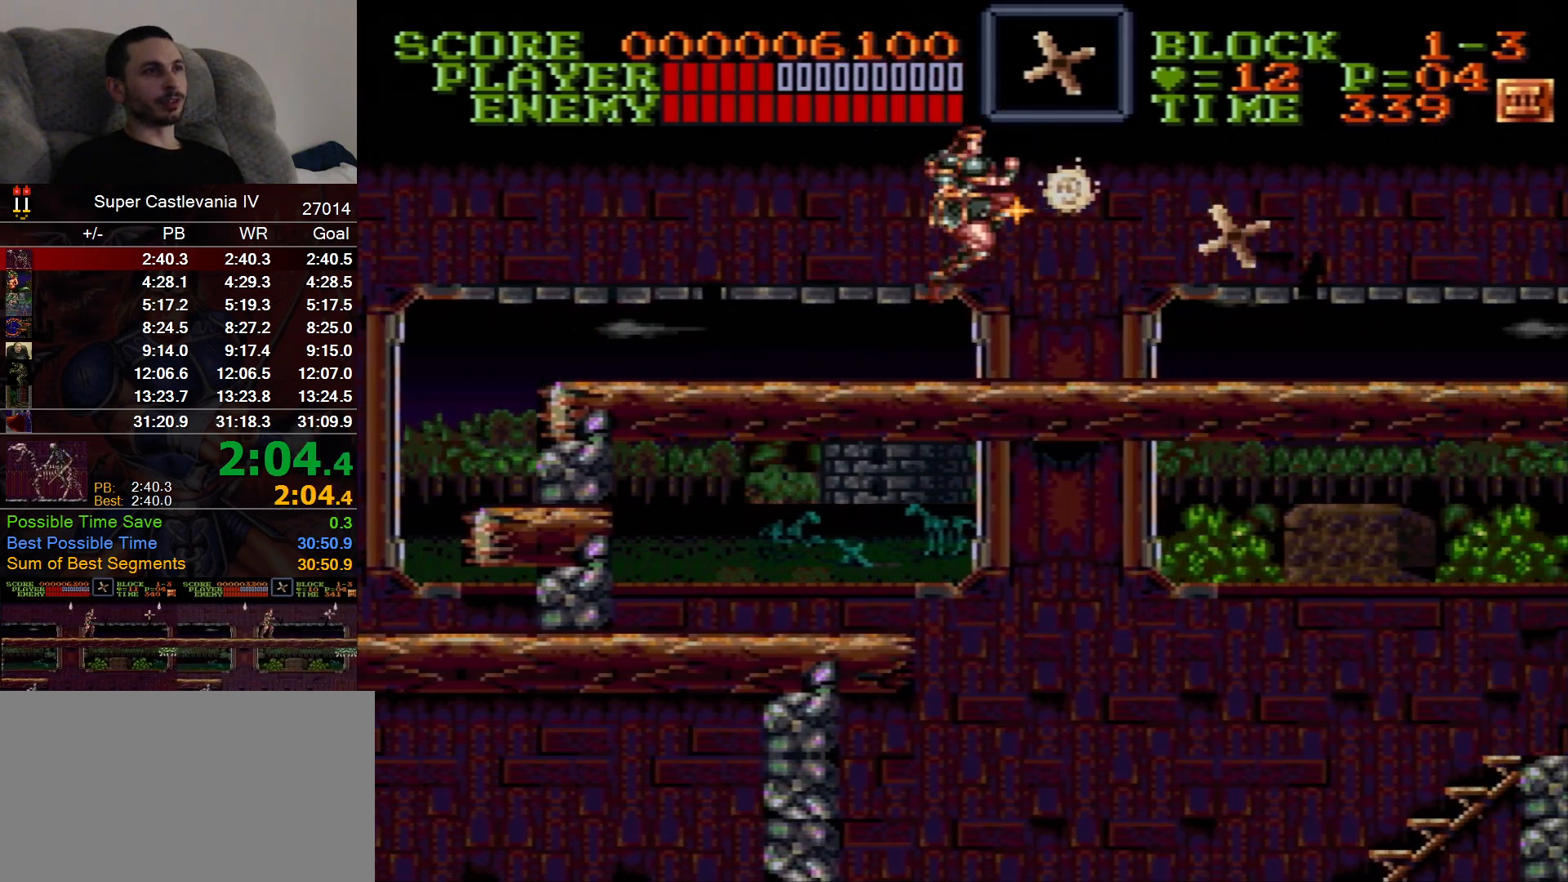
{"dt_ms": 500, "buttons": ["DPAD_RIGHT"], "events": []}
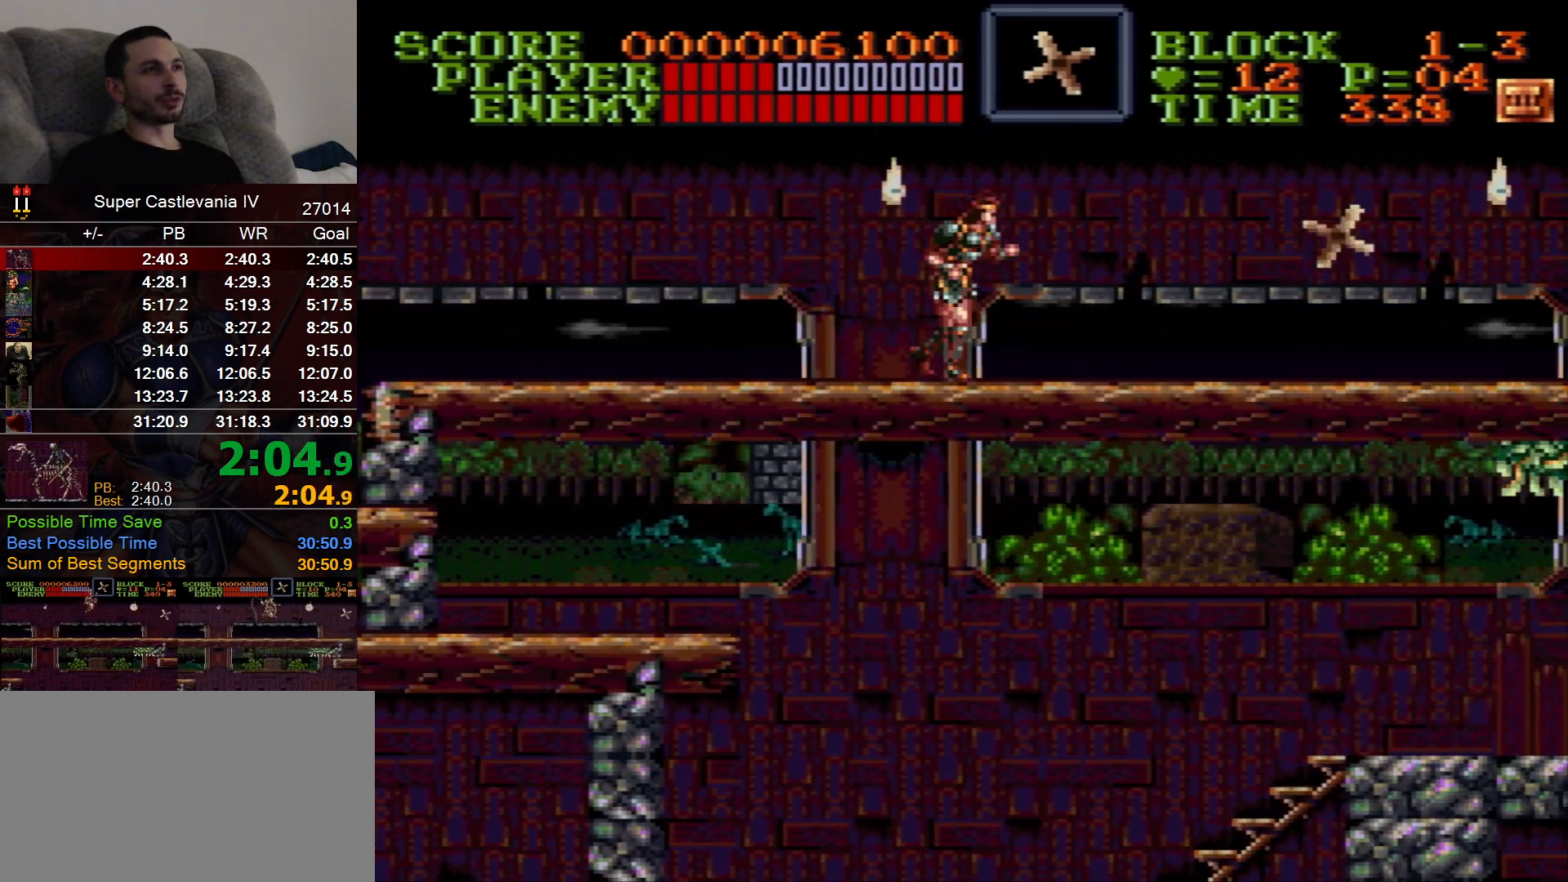
{"dt_ms": 500, "buttons": ["DPAD_RIGHT"]}
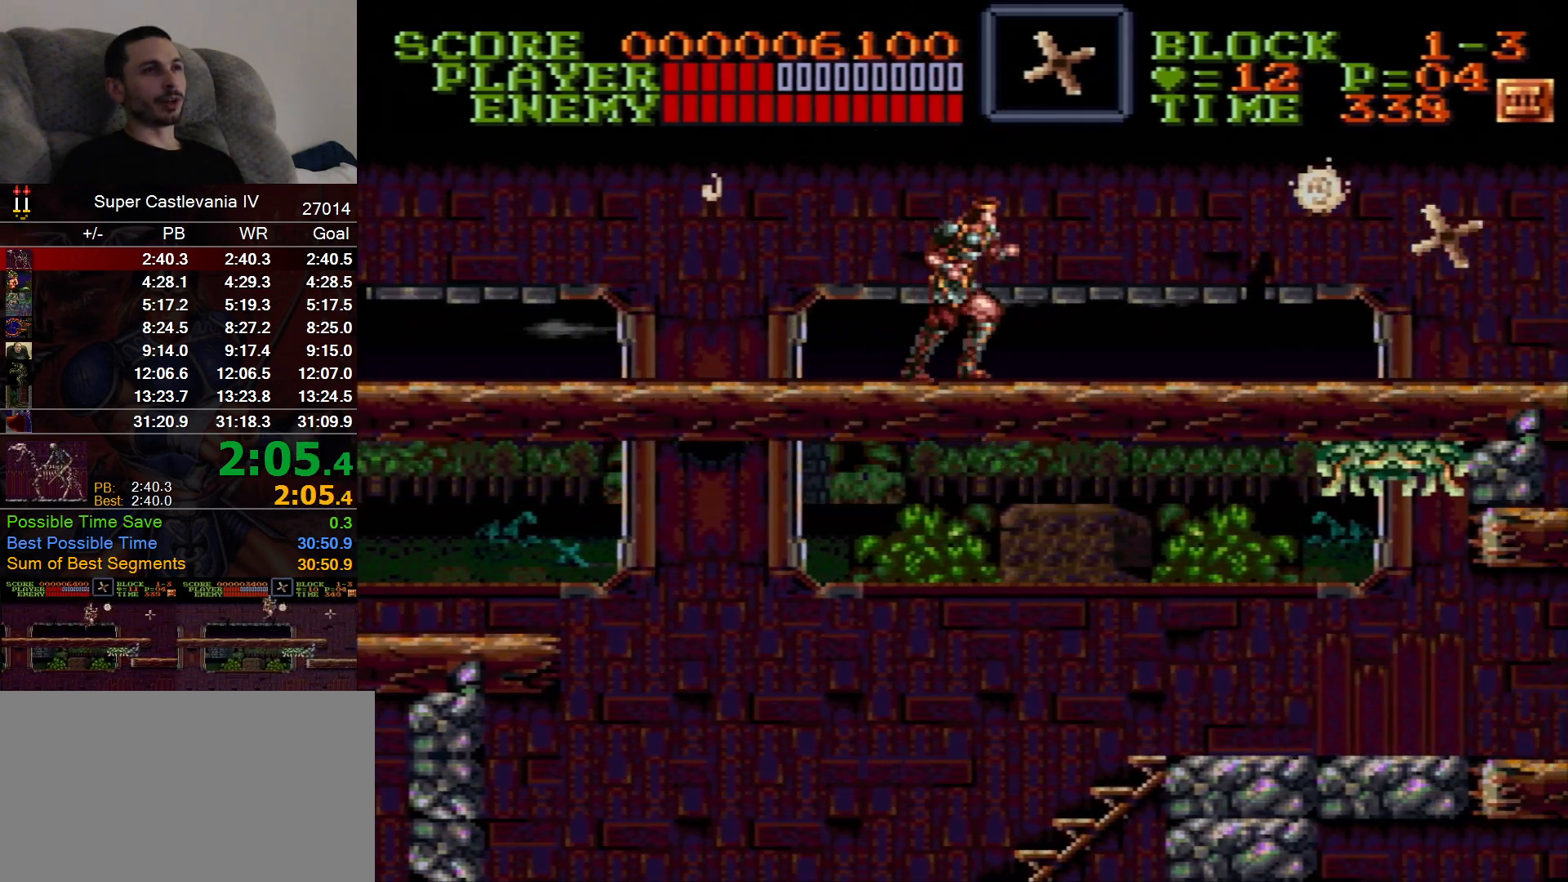
{"dt_ms": 500, "buttons": ["DPAD_RIGHT"]}
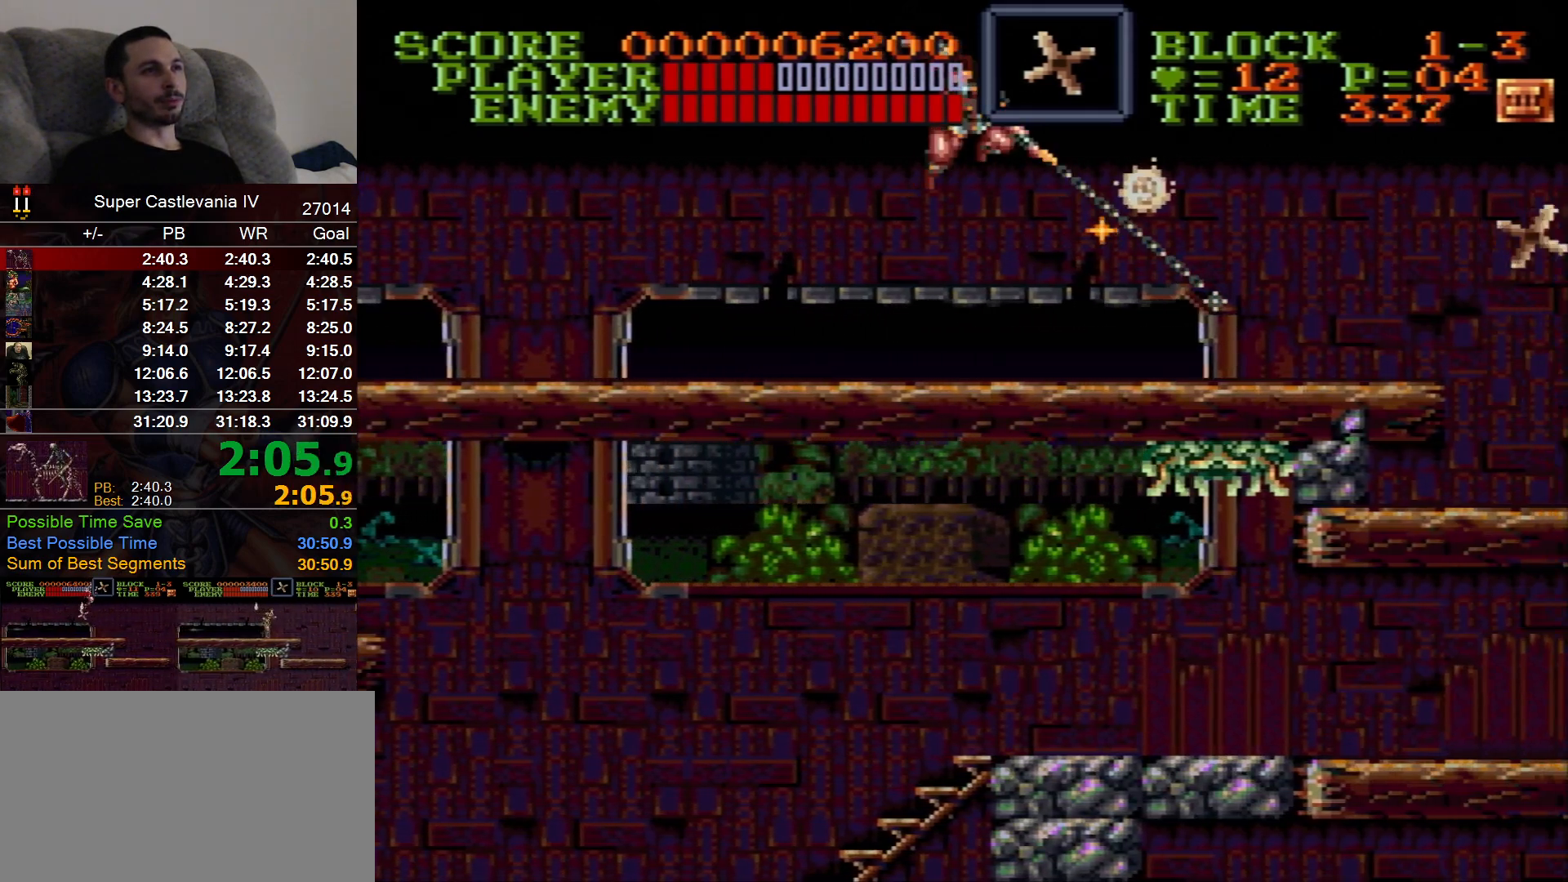
{"dt_ms": 500, "buttons": ["DPAD_RIGHT"], "events": [[350, "B", "down"], [450, "B", "up"]]}
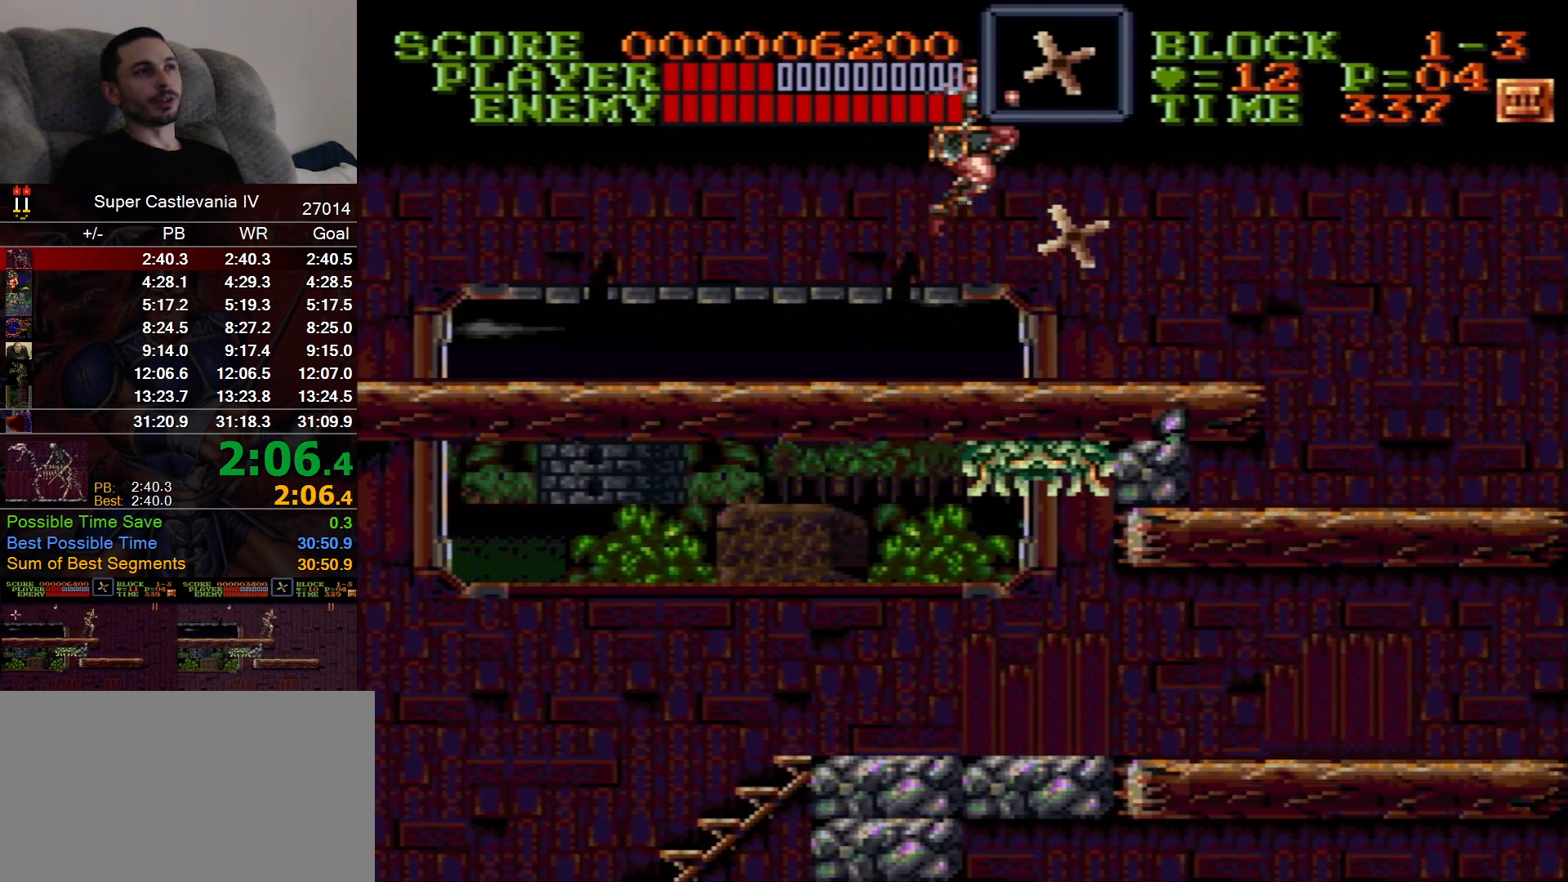
{"dt_ms": 500, "buttons": ["DPAD_RIGHT"], "events": [[17, "DPAD_RIGHT", "up"], [167, "DPAD_RIGHT", "down"]]}
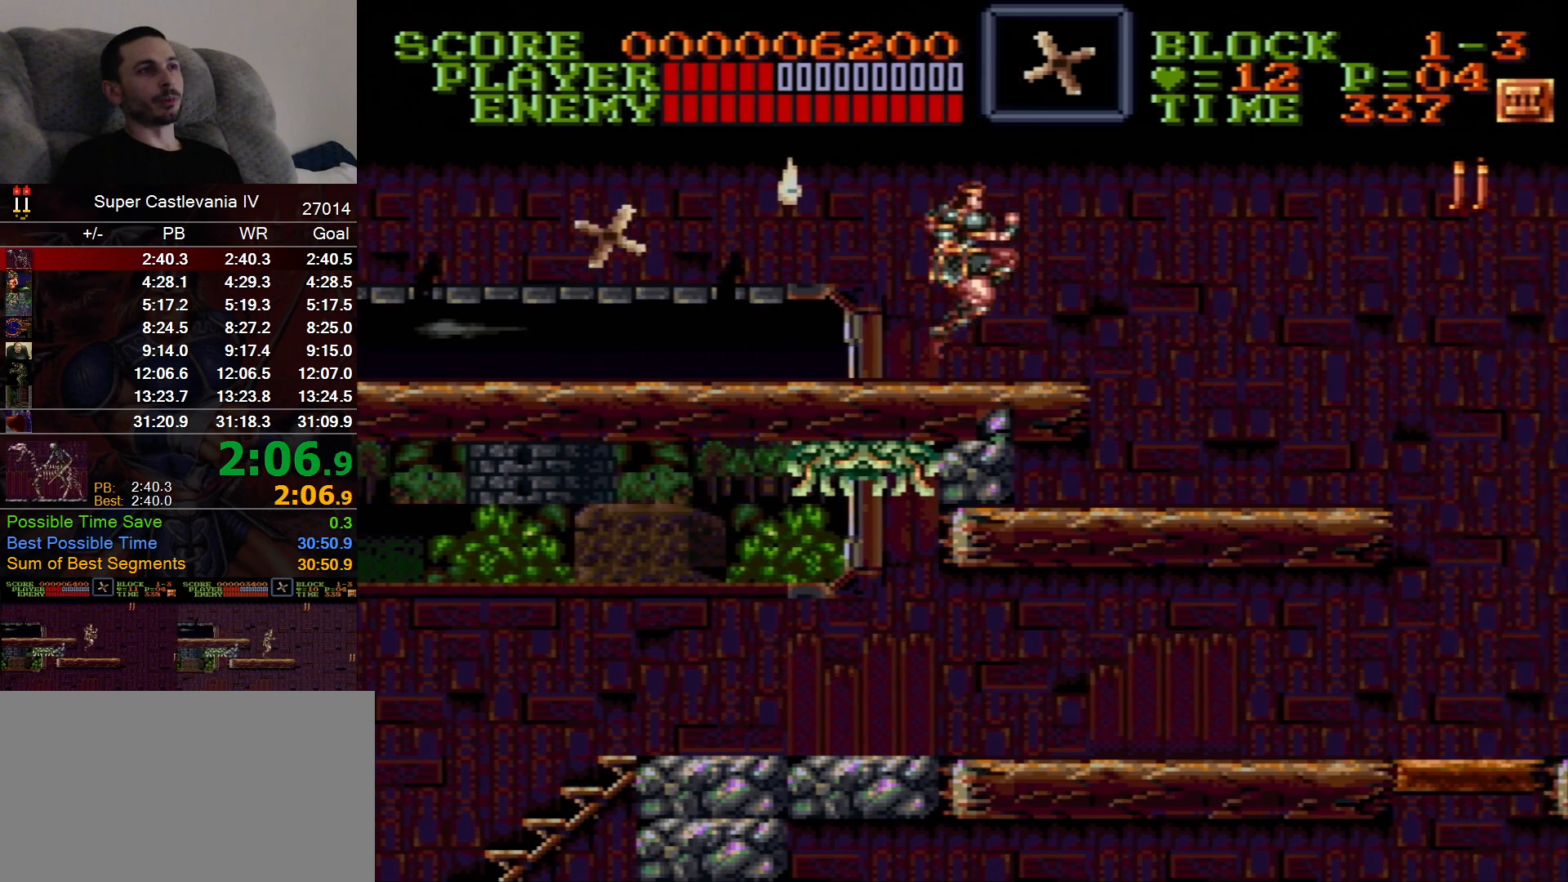
{"dt_ms": 500, "buttons": ["DPAD_RIGHT"], "events": []}
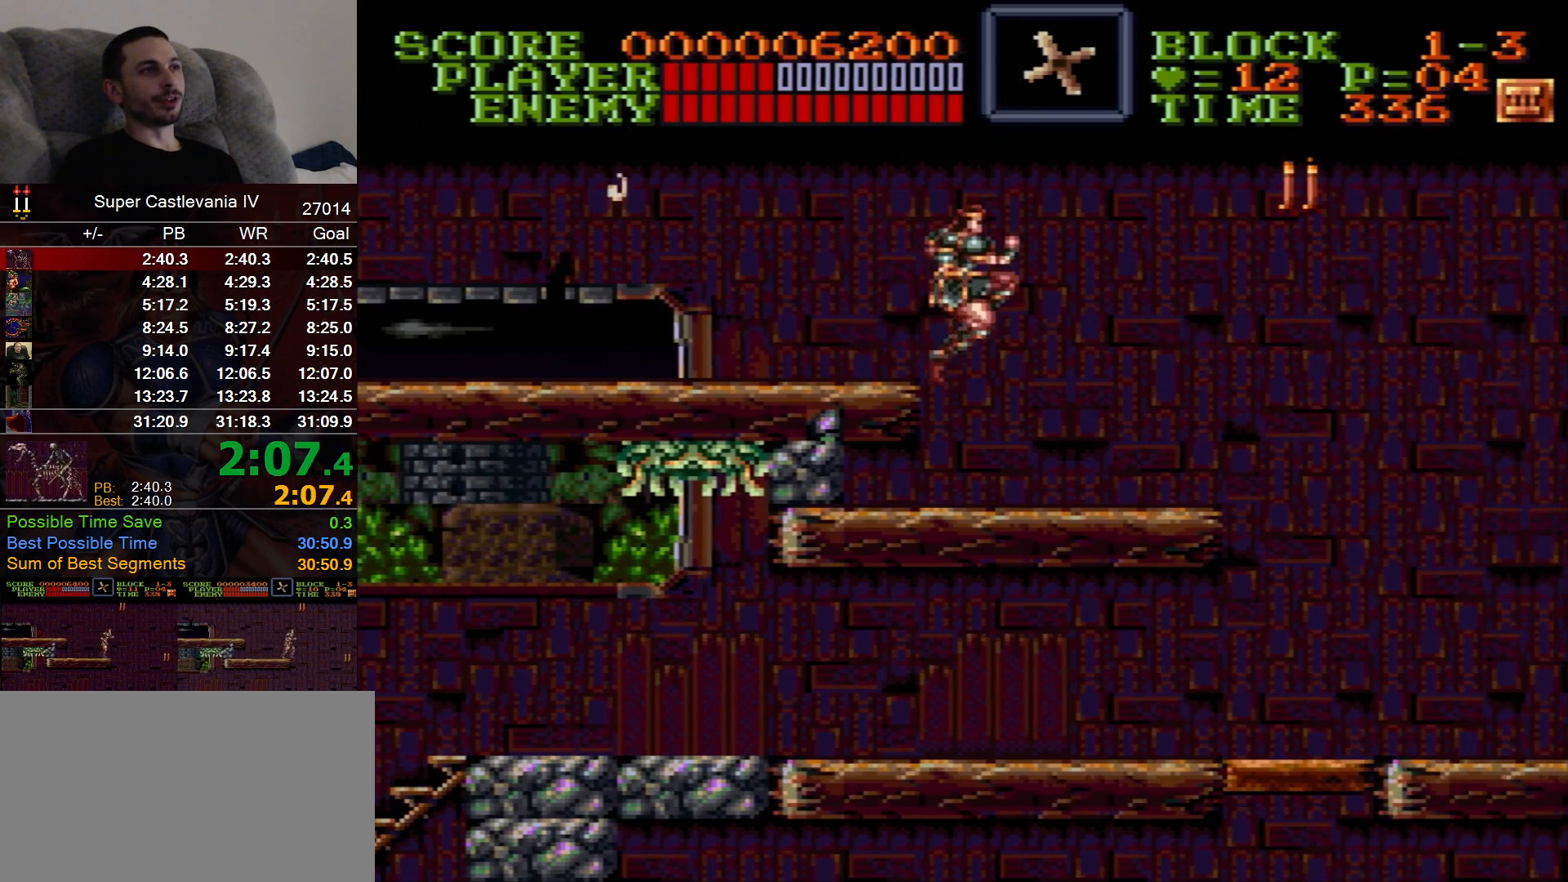
{"dt_ms": 500, "buttons": ["DPAD_RIGHT"], "events": []}
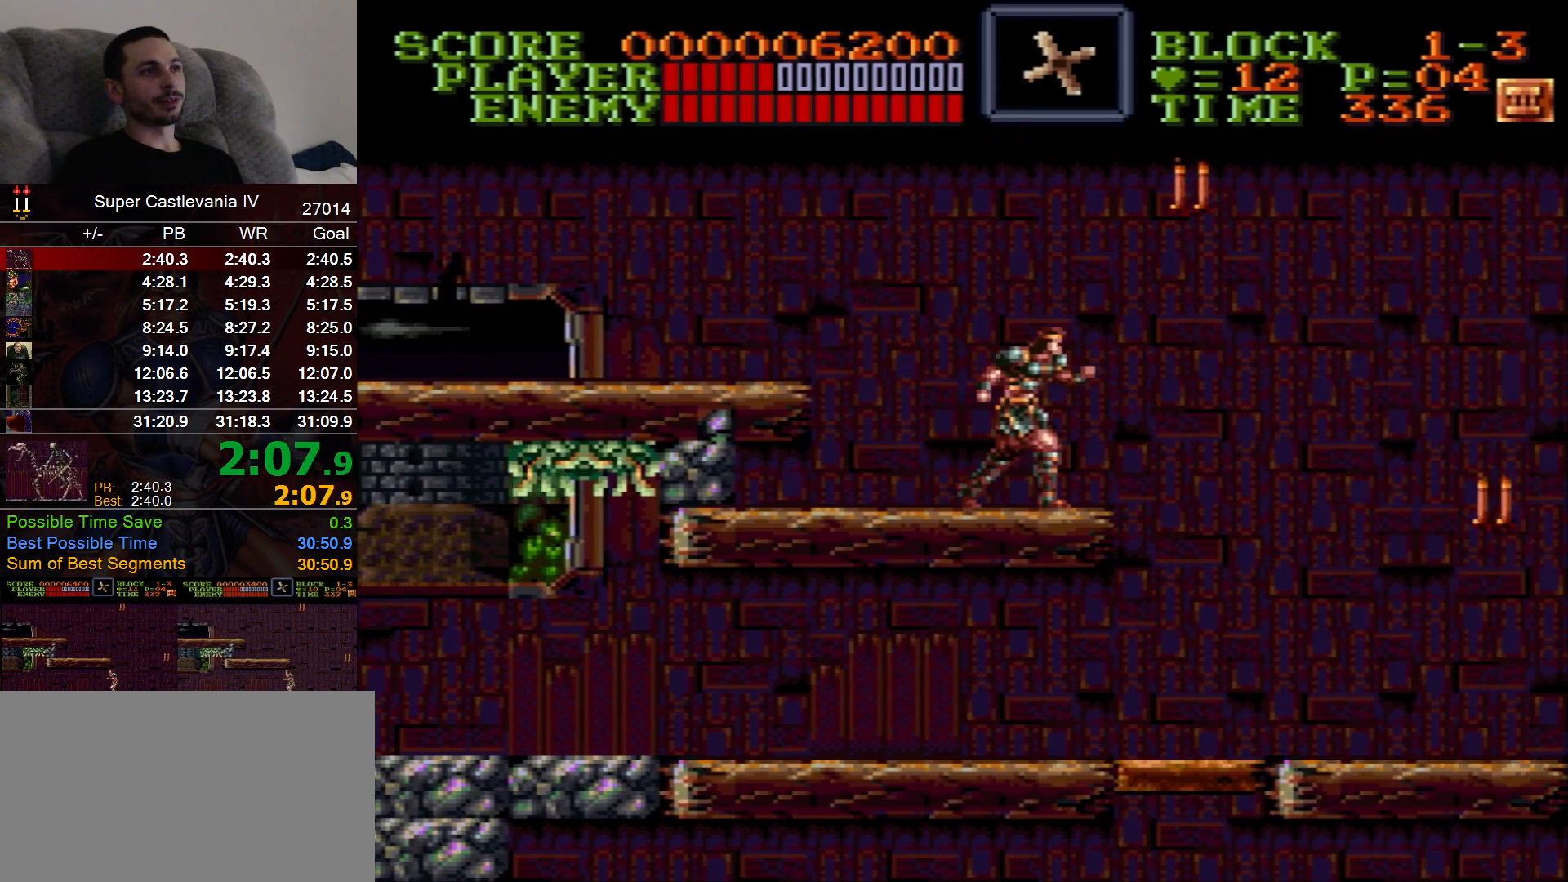
{"dt_ms": 1000, "buttons": ["DPAD_LEFT"], "events": [[400, "DPAD_RIGHT", "up"], [417, "DPAD_LEFT", "down"], [500, "DPAD_UP", "down"], [567, "DPAD_UP", "up"]]}
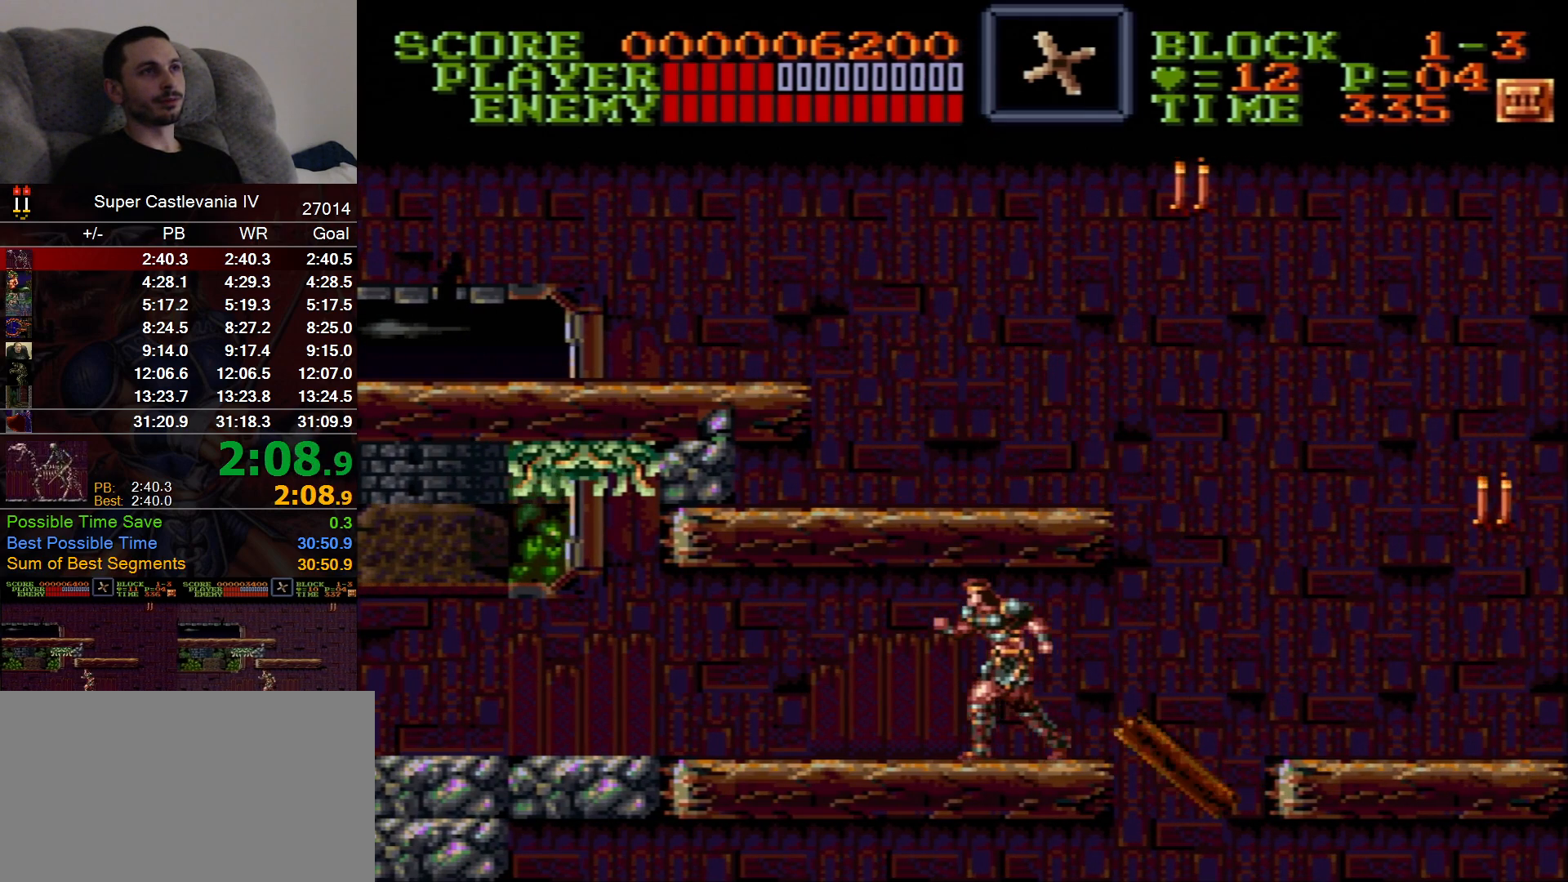
{"dt_ms": 500, "buttons": ["DPAD_LEFT"], "events": []}
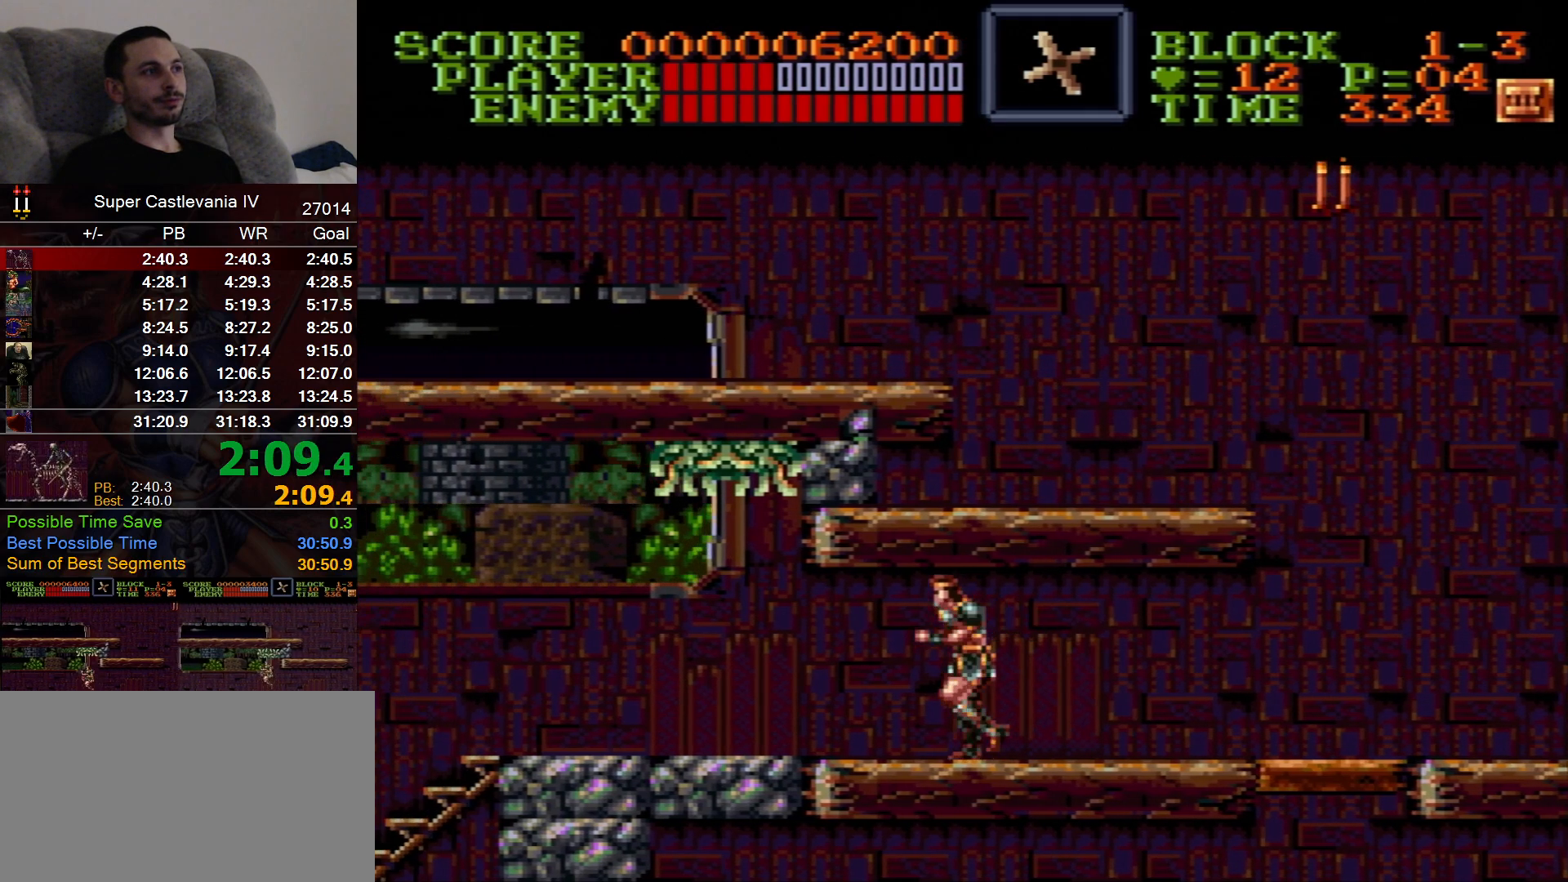
{"dt_ms": 500, "buttons": ["DPAD_LEFT"], "events": []}
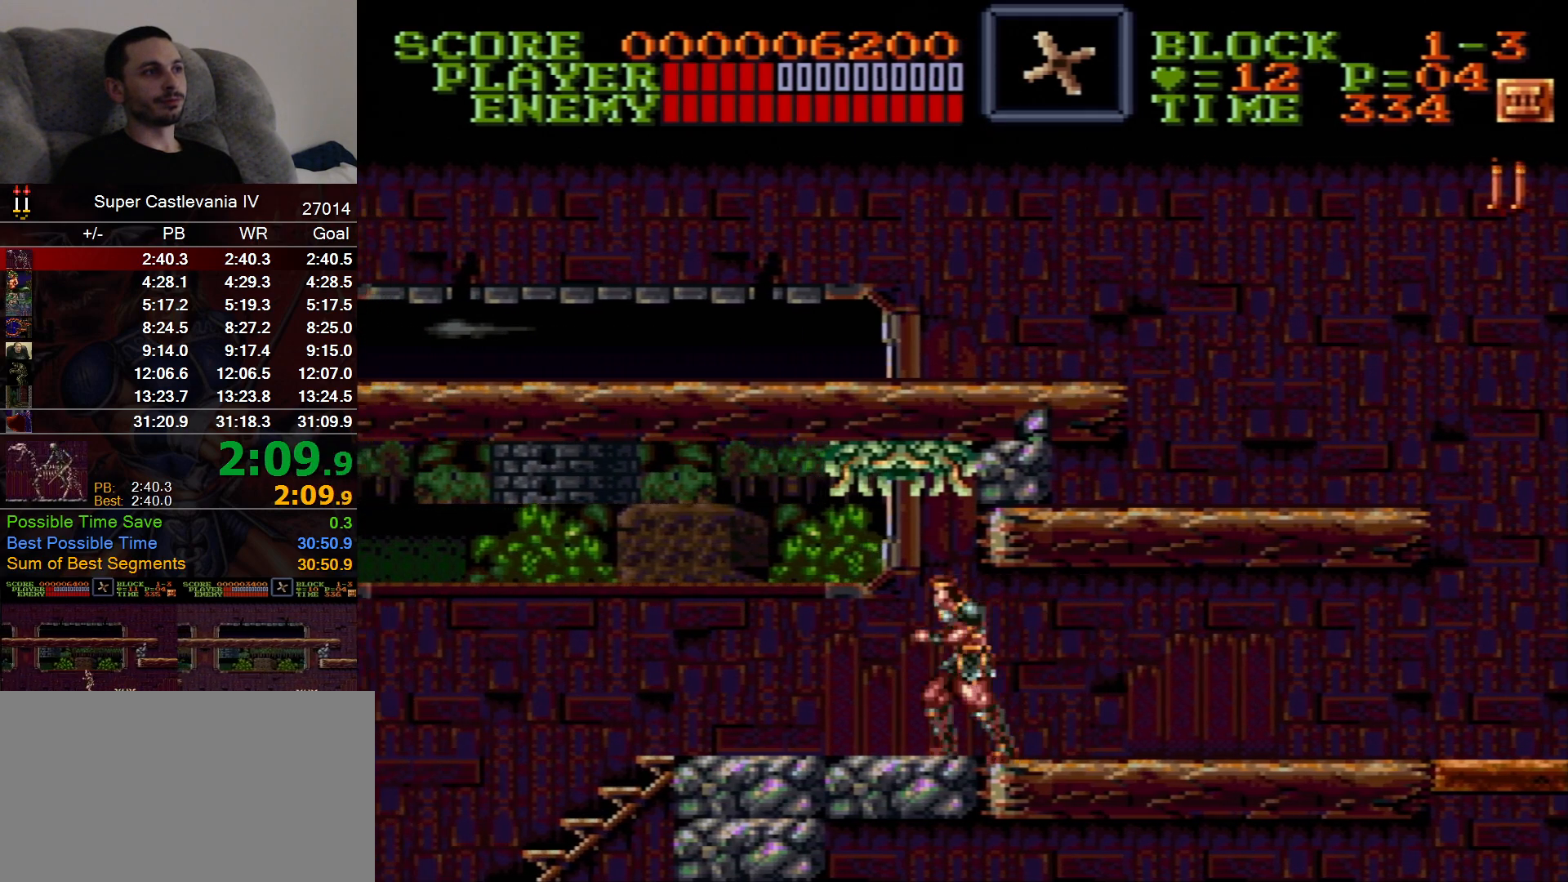
{"dt_ms": 500, "buttons": ["DPAD_LEFT"], "events": [[100, "B", "down"], [117, "X", "down"], [250, "B", "up"], [250, "X", "up"]]}
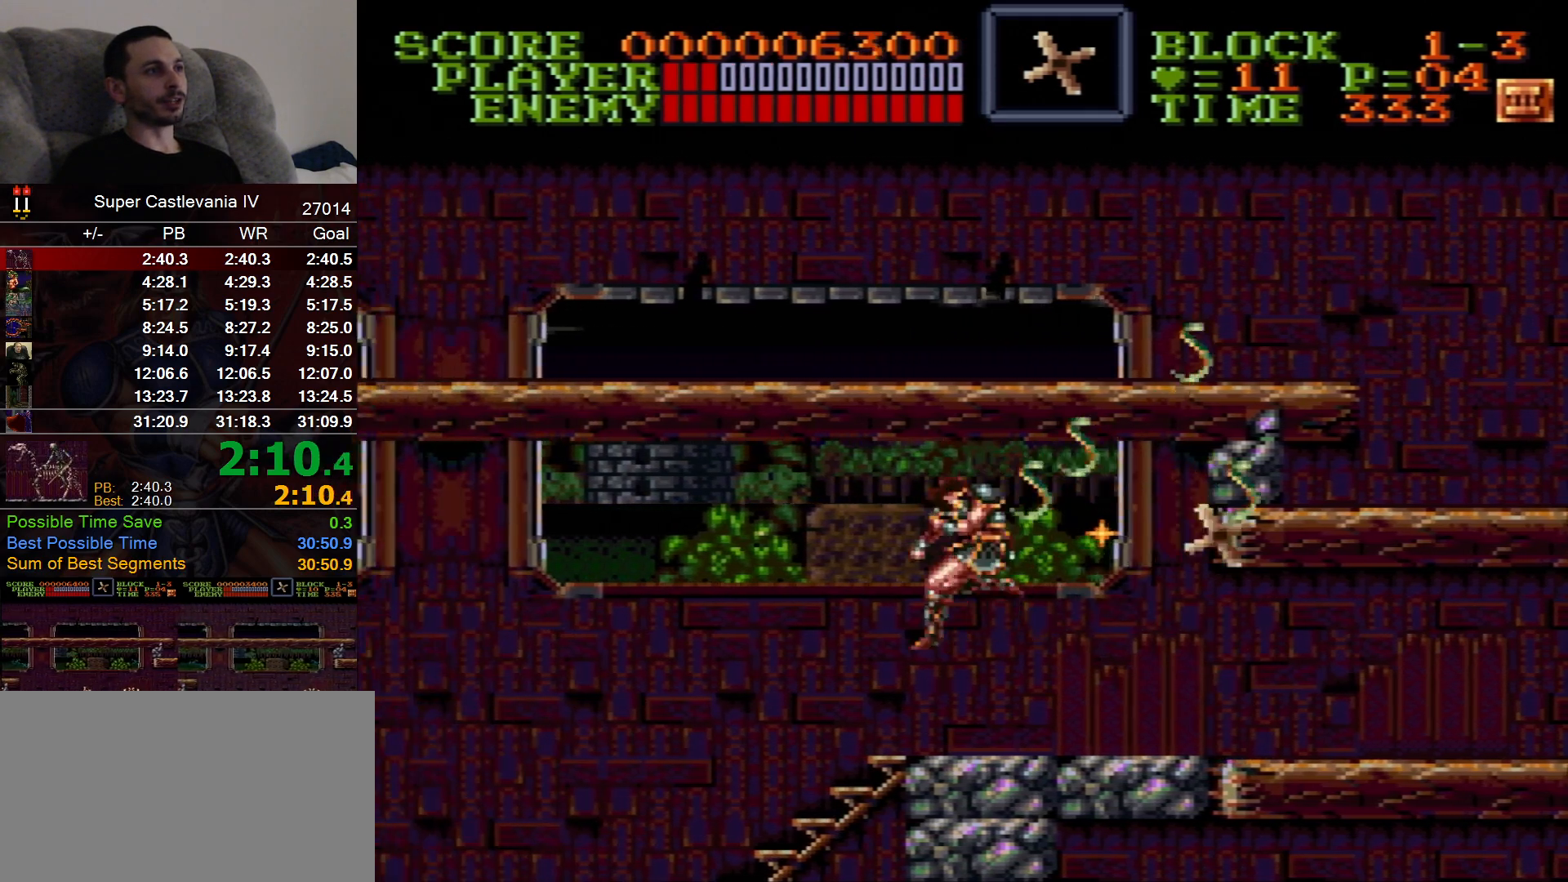
{"dt_ms": 500, "buttons": ["DPAD_LEFT"], "events": []}
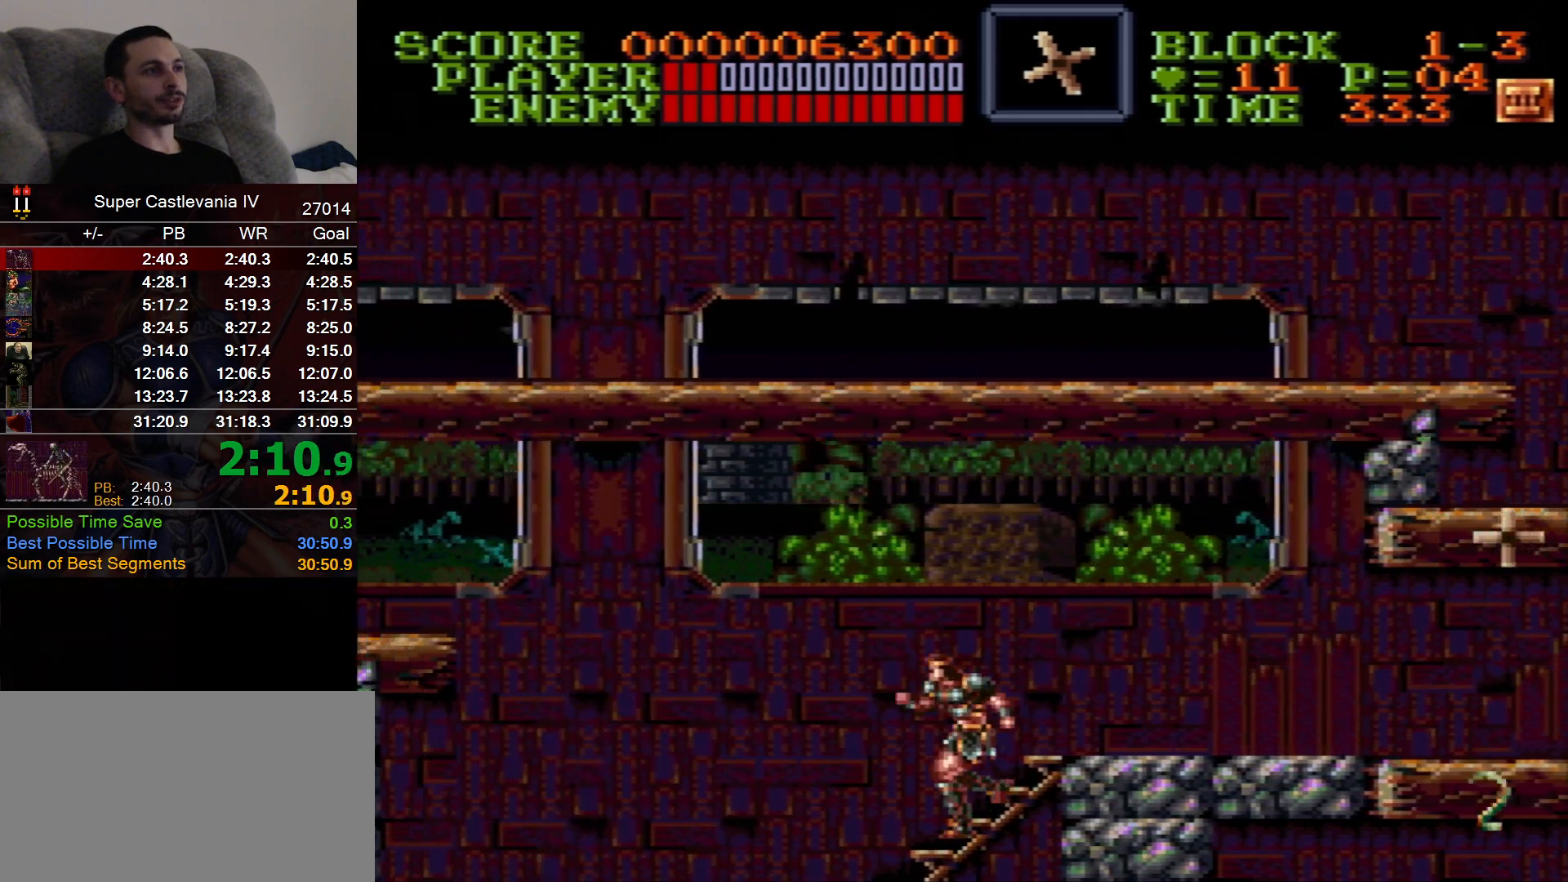
{"dt_ms": 500, "buttons": [], "events": [[350, "A", "down"], [467, "A", "up"], [483, "DPAD_LEFT", "up"]]}
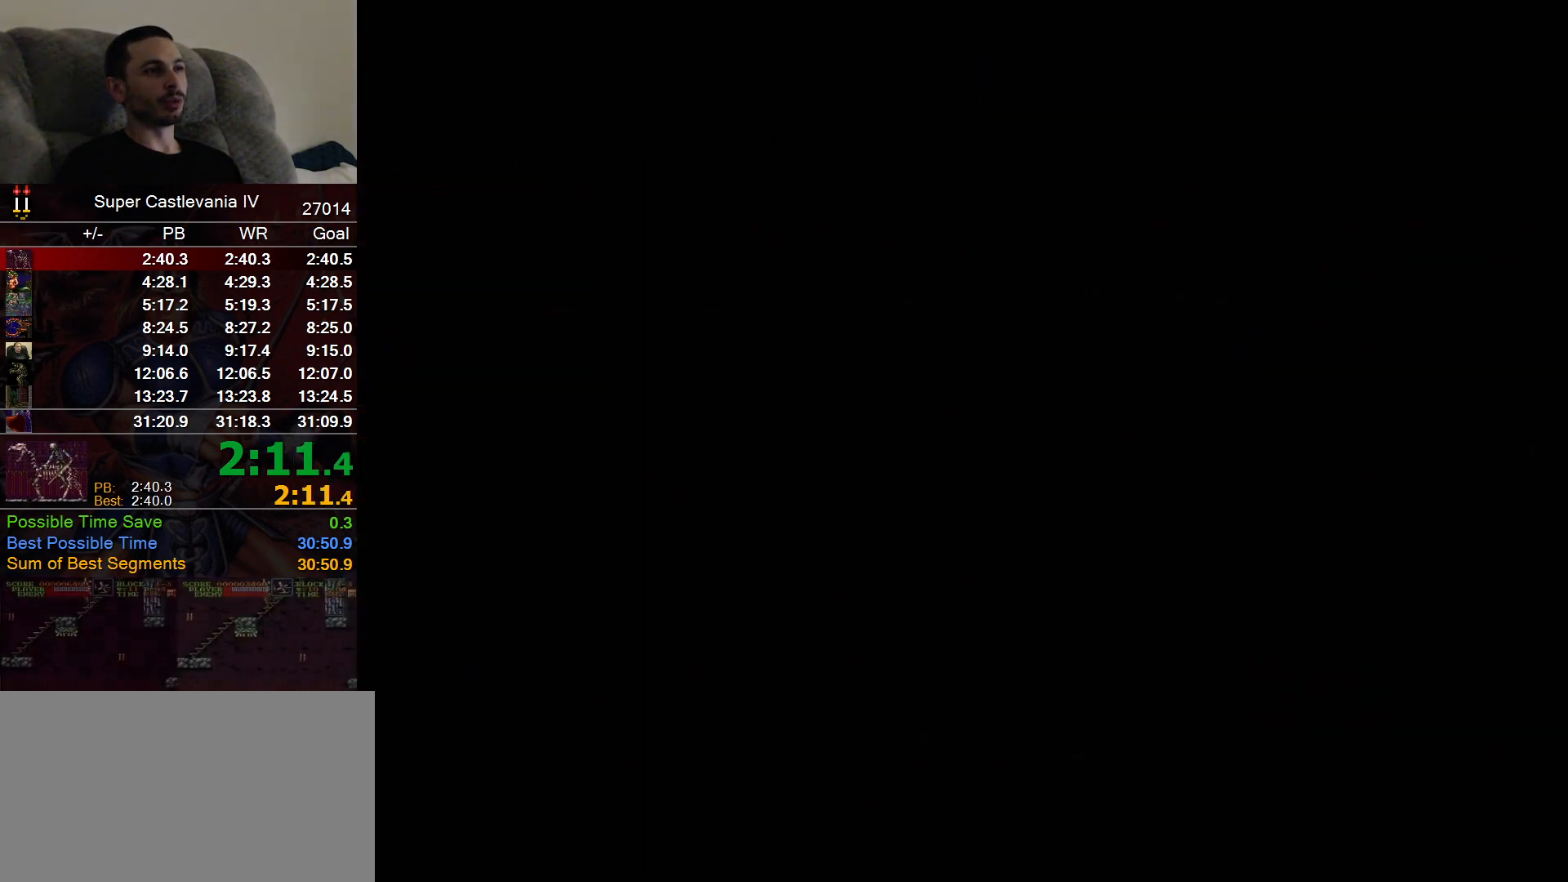
{"dt_ms": 500, "buttons": ["DPAD_RIGHT"], "events": [[417, "DPAD_RIGHT", "down"]]}